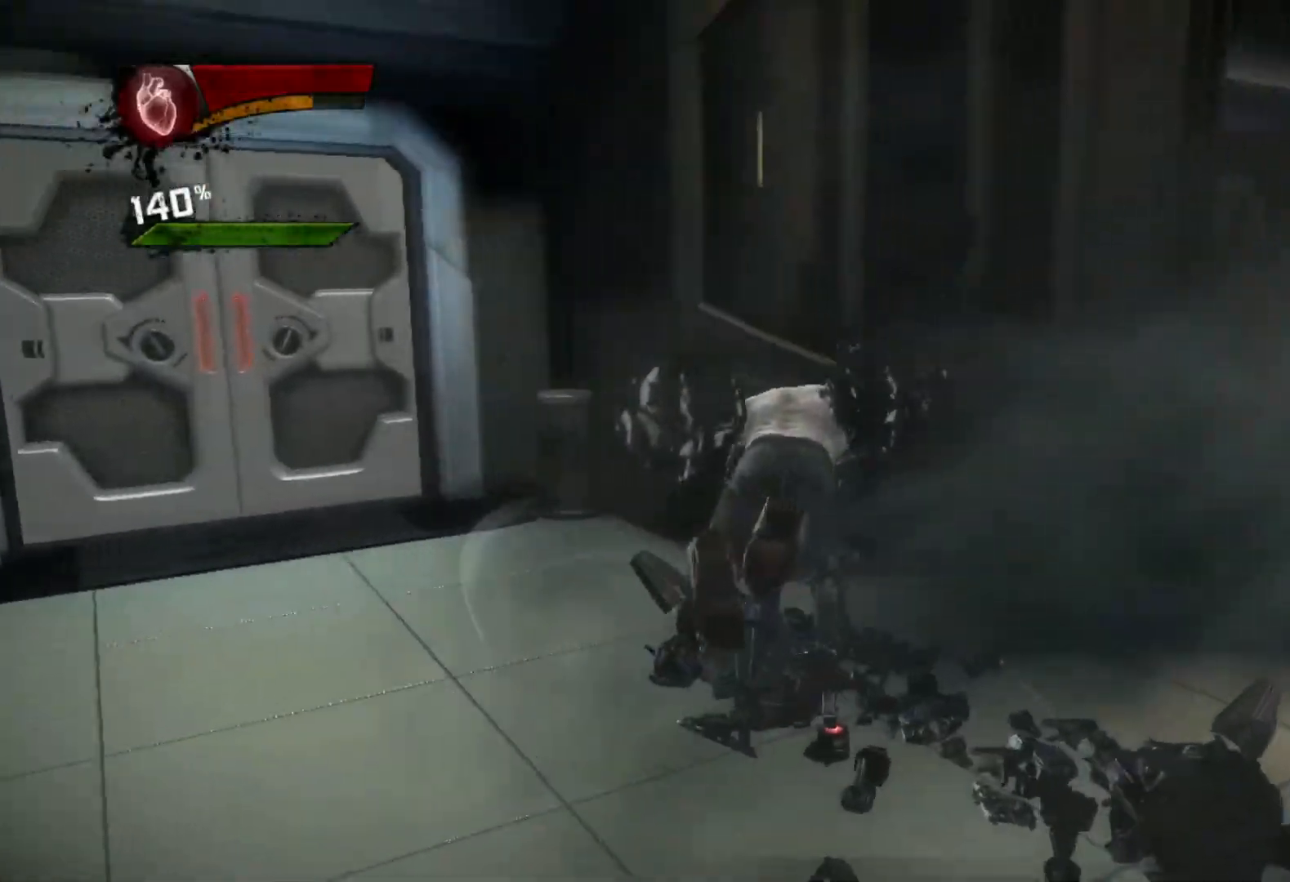
Gameplay with a controller (PlayStation layout); each line is a JSON object with the inputs held at the frame after it. "events" lists button and stick changes between this image and that frame as [ms after this image, input, new state], when the widget could be followed in between.
{"buttons": [], "left_stick": "right", "right_stick": "right", "events": [[267, "left_stick", "right"], [283, "right_stick", "right"]]}
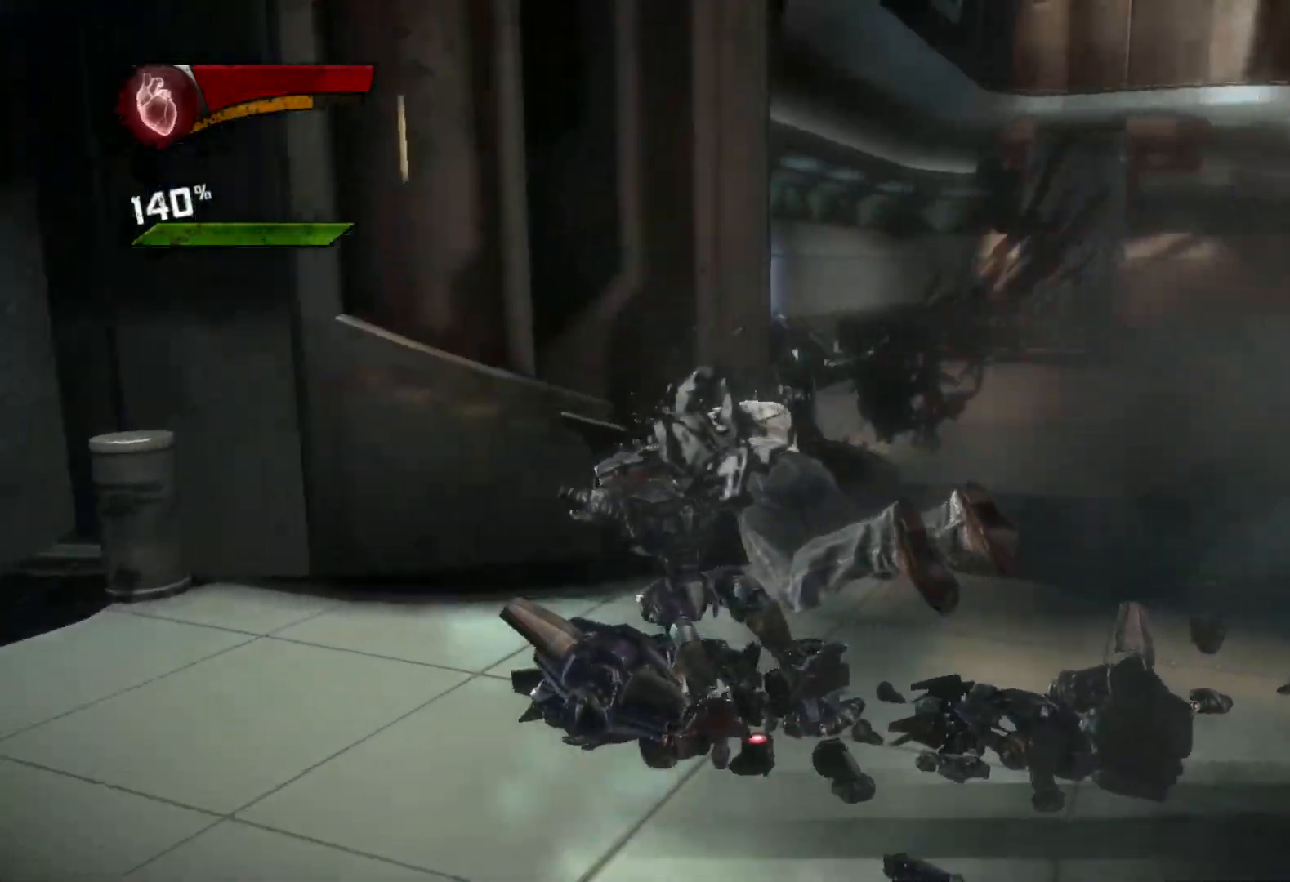
{"buttons": [], "left_stick": "up-right", "right_stick": "right", "events": [[33, "left_stick", "center"], [167, "left_stick", "up-right"]]}
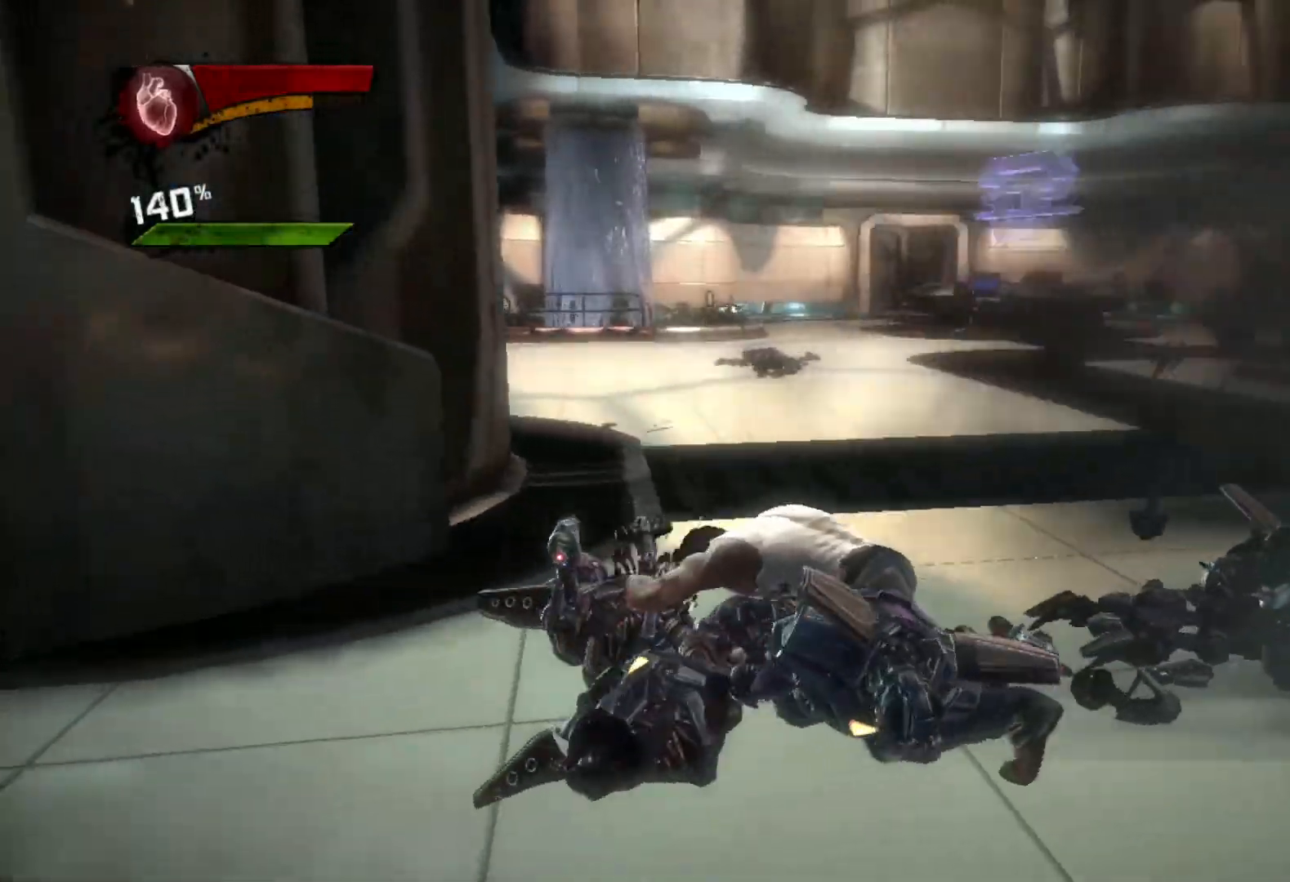
{"buttons": ["R1"], "left_stick": "up-right", "right_stick": "center"}
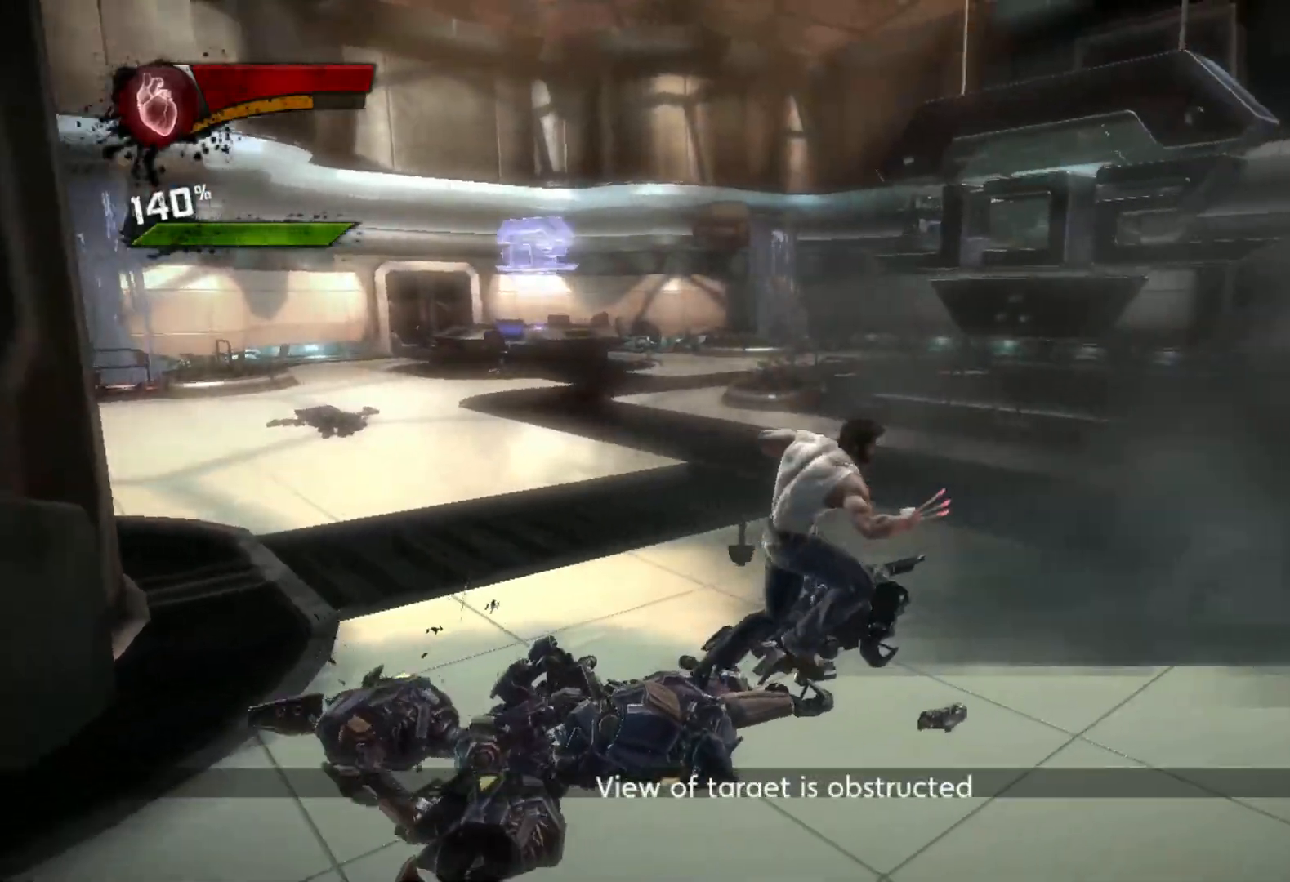
{"buttons": ["R1"], "left_stick": "right", "right_stick": "right", "events": [[183, "L1", "down"], [283, "L1", "up"], [317, "right_stick", "right"], [367, "R1", "up"], [367, "left_stick", "right"], [483, "R1", "down"]]}
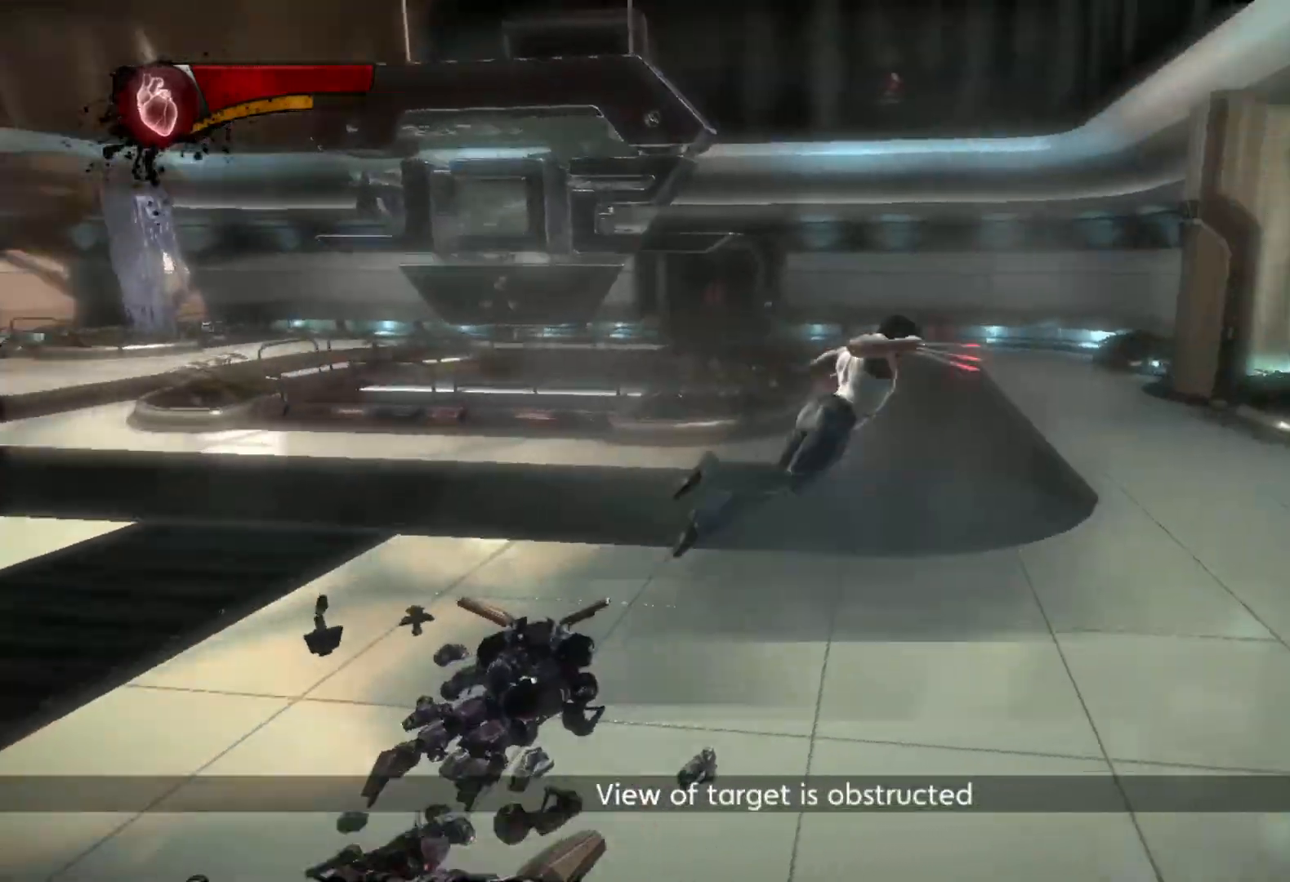
{"buttons": [], "left_stick": "center", "right_stick": "left", "events": [[100, "L1", "down"], [150, "L1", "up"], [217, "L1", "down"], [217, "left_stick", "up-right"], [250, "right_stick", "center"], [317, "L1", "up"], [417, "R1", "up"], [467, "right_stick", "left"], [483, "left_stick", "center"]]}
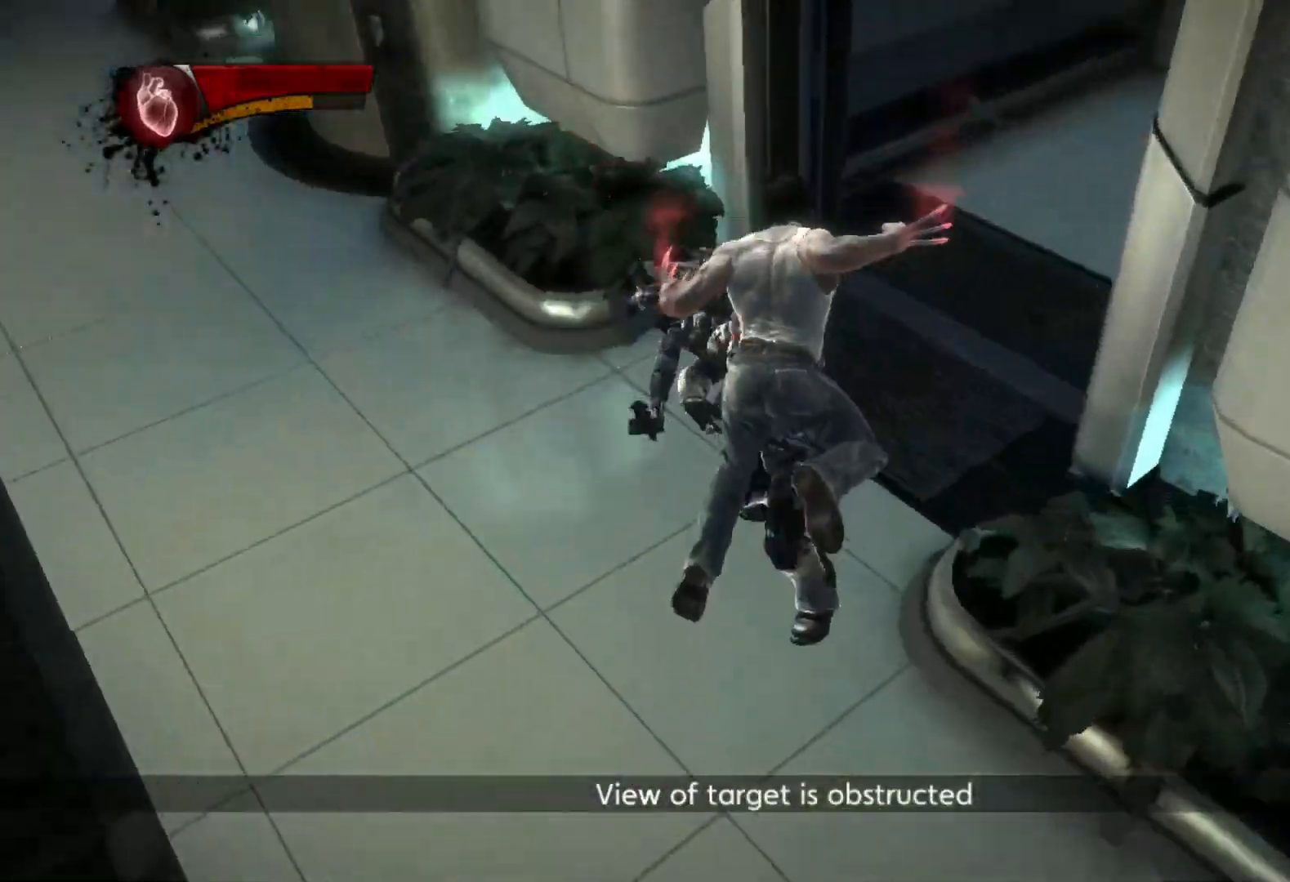
{"buttons": [], "left_stick": "up-left", "right_stick": "left", "events": [[83, "left_stick", "up-left"]]}
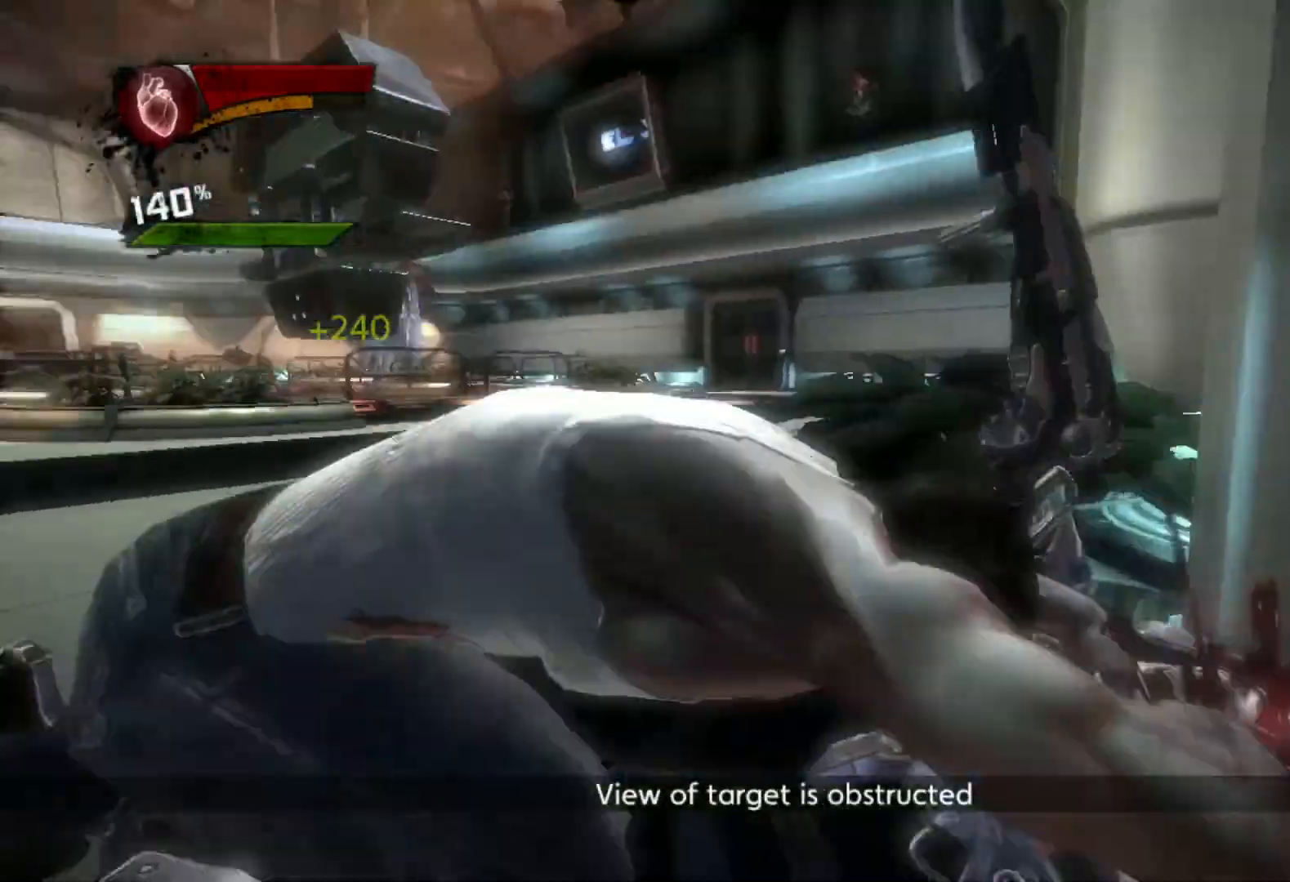
{"buttons": ["L1", "R1"], "left_stick": "up", "right_stick": "center", "events": [[200, "R1", "down"], [250, "right_stick", "up"], [283, "L1", "down"], [300, "right_stick", "center"], [383, "L1", "up"], [450, "L1", "down"], [467, "left_stick", "up"]]}
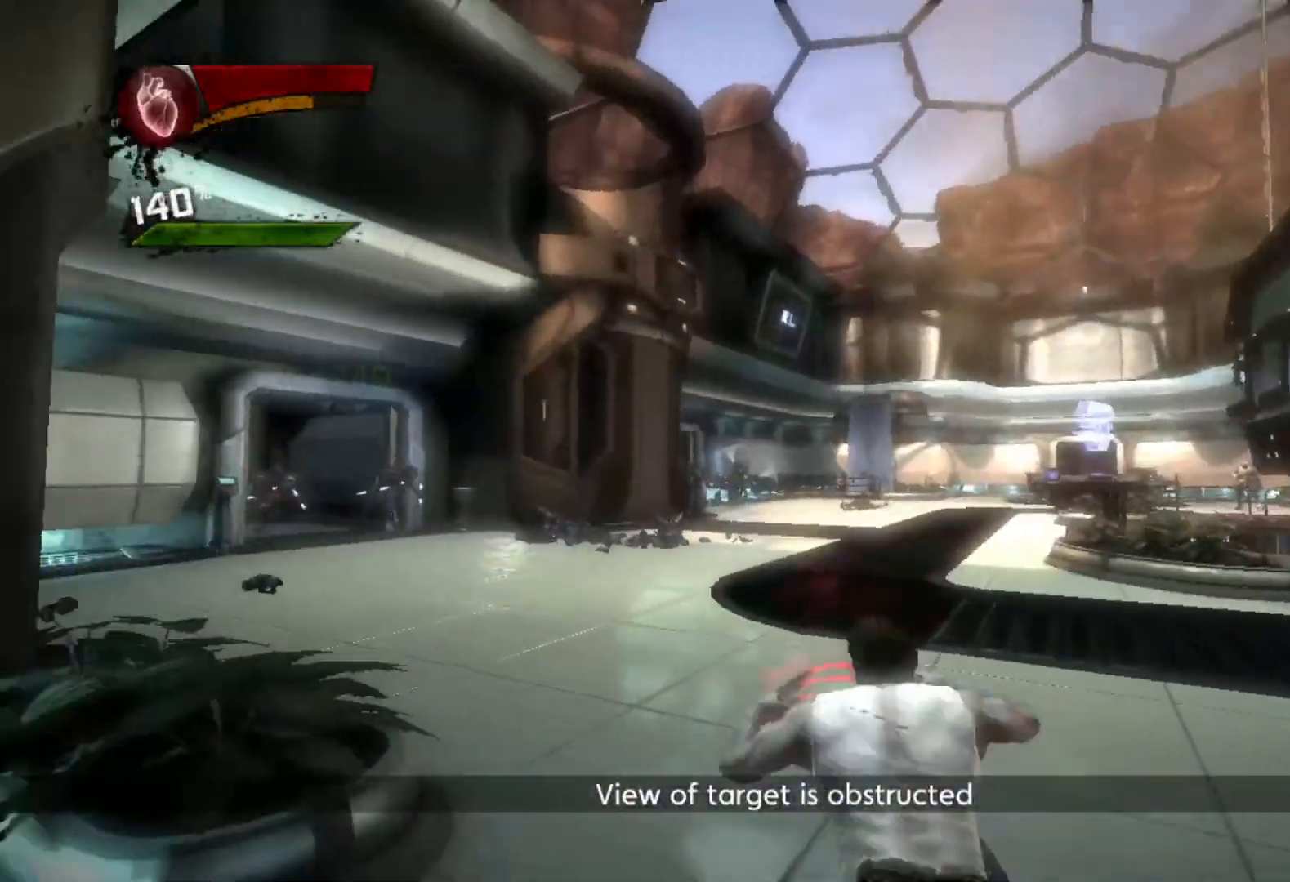
{"buttons": [], "left_stick": "center", "right_stick": "center", "events": [[33, "L1", "up"], [100, "L1", "down"], [100, "L2", "down"], [167, "L1", "up"], [167, "L2", "up"], [233, "L1", "down"], [250, "L1", "up"], [367, "R1", "up"], [433, "left_stick", "center"]]}
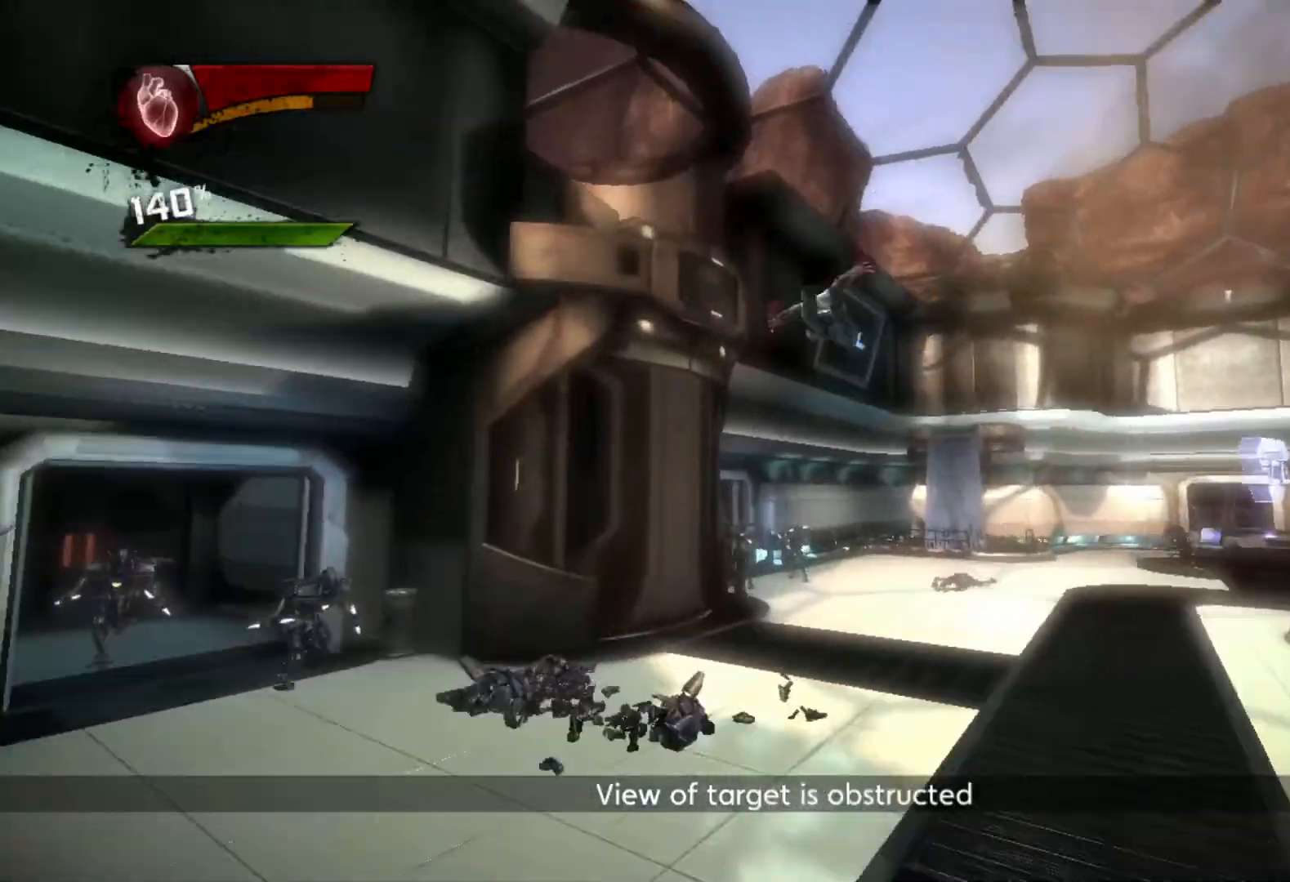
{"buttons": [], "left_stick": "right", "right_stick": "left", "events": [[333, "right_stick", "down"], [417, "left_stick", "right"], [433, "right_stick", "left"]]}
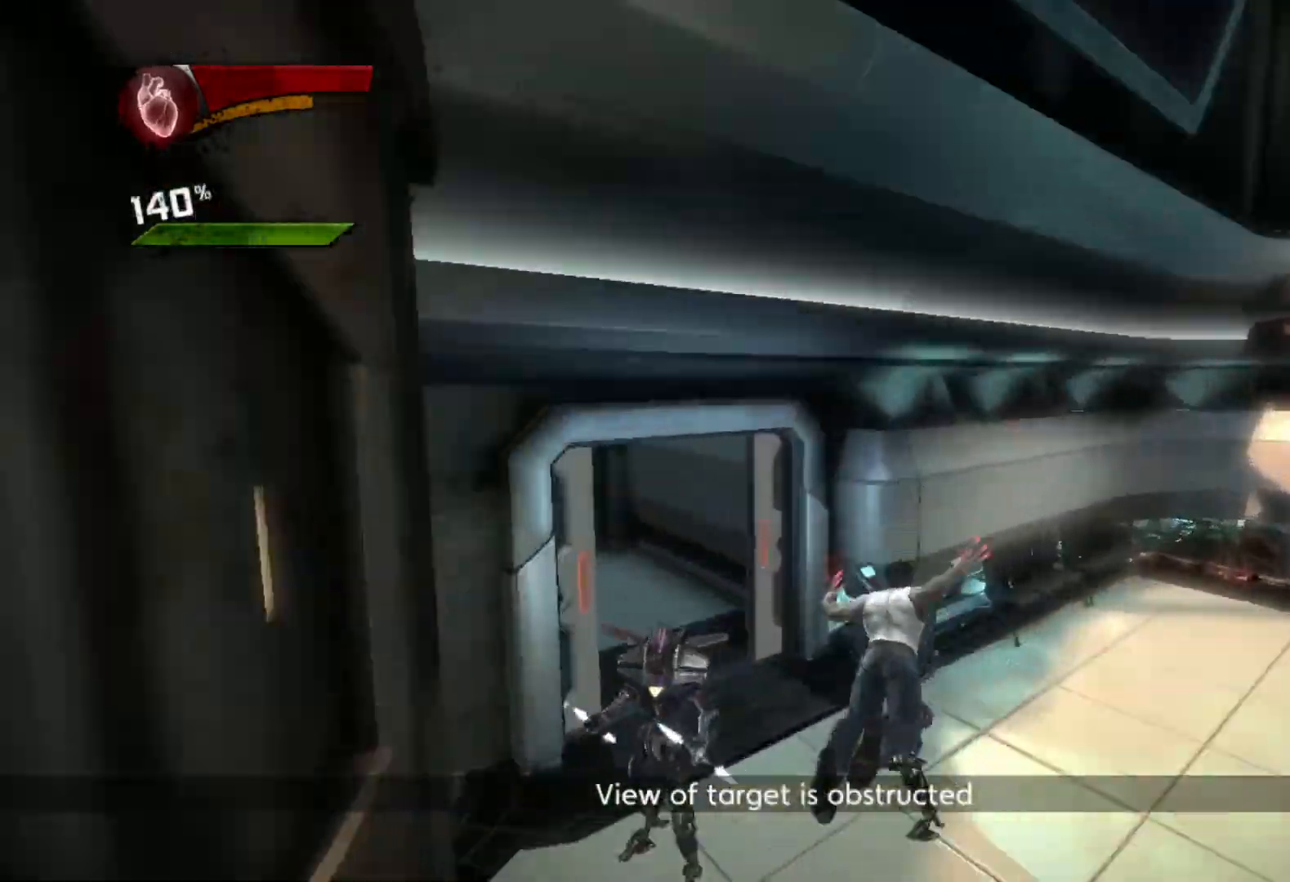
{"buttons": [], "left_stick": "down-right", "right_stick": "left", "events": [[300, "left_stick", "down-right"]]}
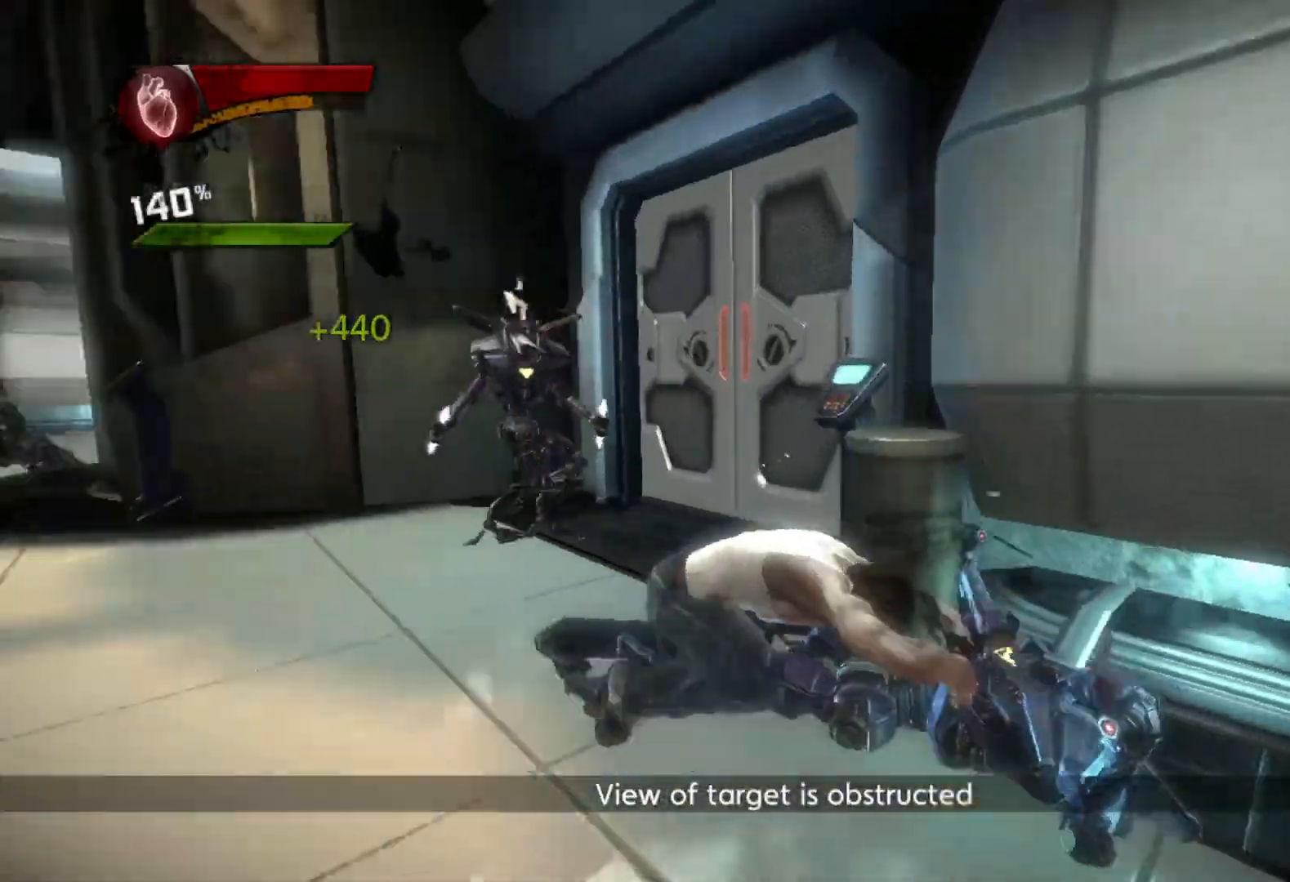
{"buttons": [], "left_stick": "down", "right_stick": "center", "events": [[167, "left_stick", "down"], [183, "right_stick", "center"], [317, "CROSS", "down"], [383, "CROSS", "up"]]}
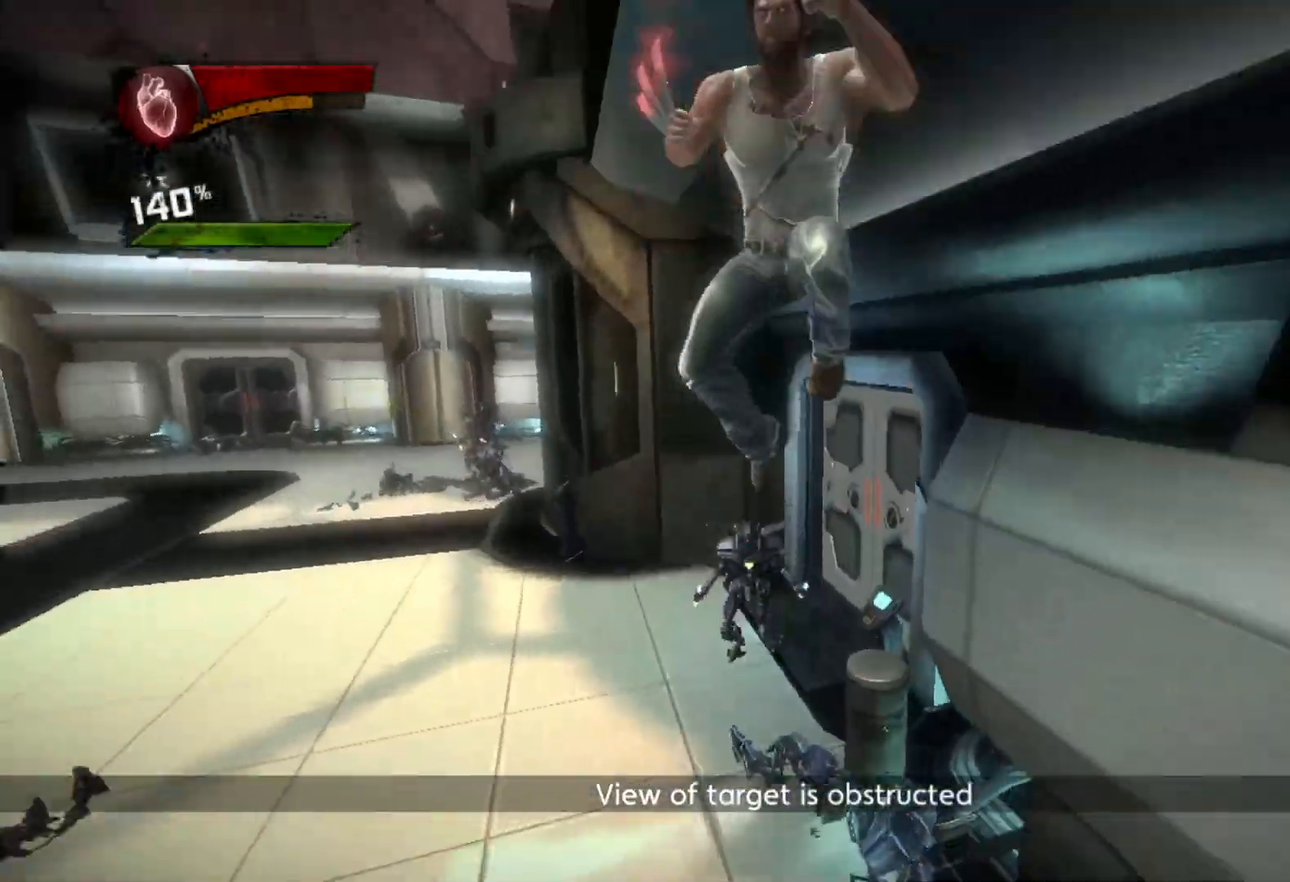
{"buttons": [], "left_stick": "up-left", "right_stick": "down-right", "events": [[100, "left_stick", "down-left"], [133, "right_stick", "down"], [267, "right_stick", "down-right"], [383, "left_stick", "left"], [483, "left_stick", "up-left"]]}
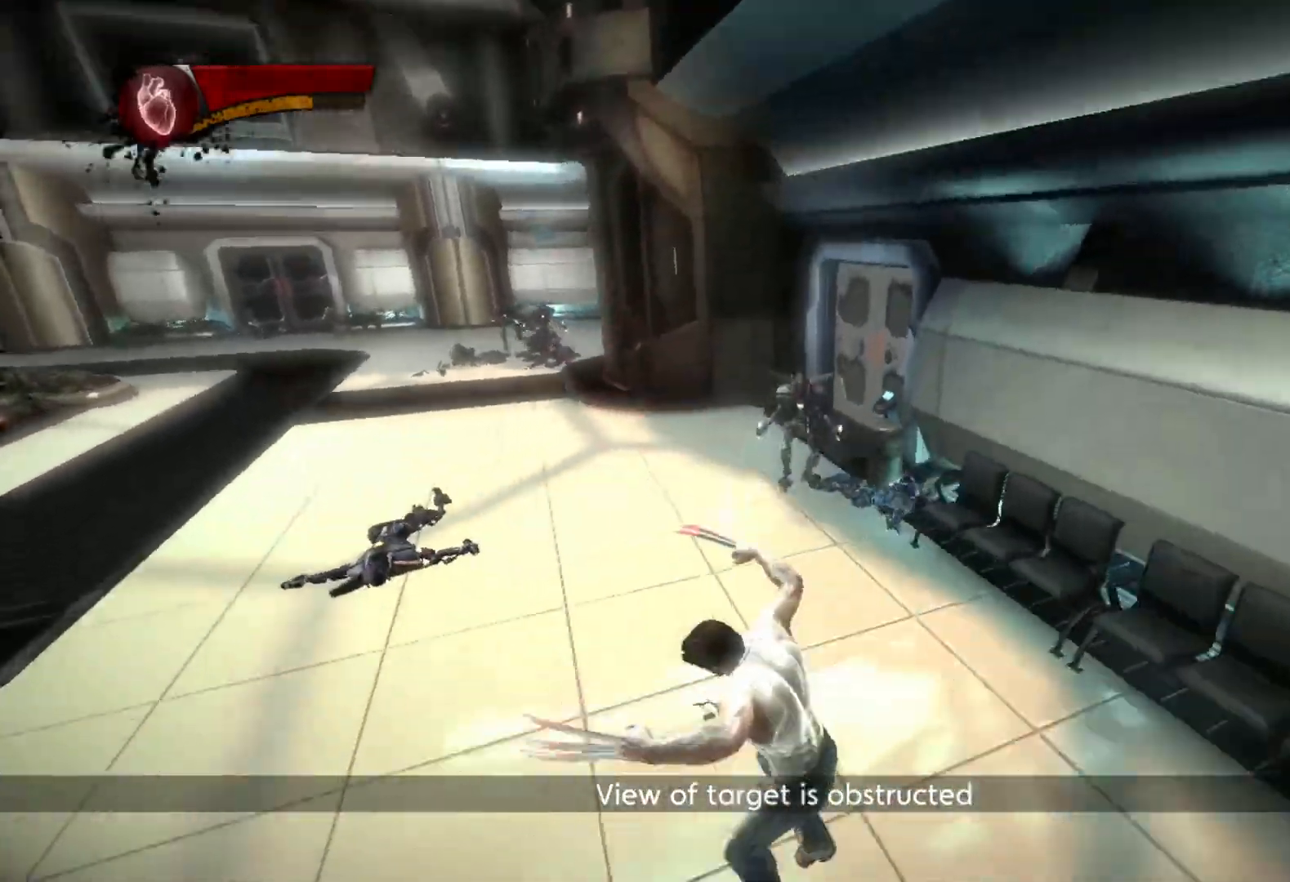
{"buttons": ["R1"], "left_stick": "up", "right_stick": "center", "events": [[50, "right_stick", "center"], [100, "left_stick", "up"], [133, "R1", "down"], [183, "L1", "down"], [250, "L1", "up"], [317, "L1", "down"], [383, "L1", "up"], [433, "L1", "down"], [500, "L1", "up"]]}
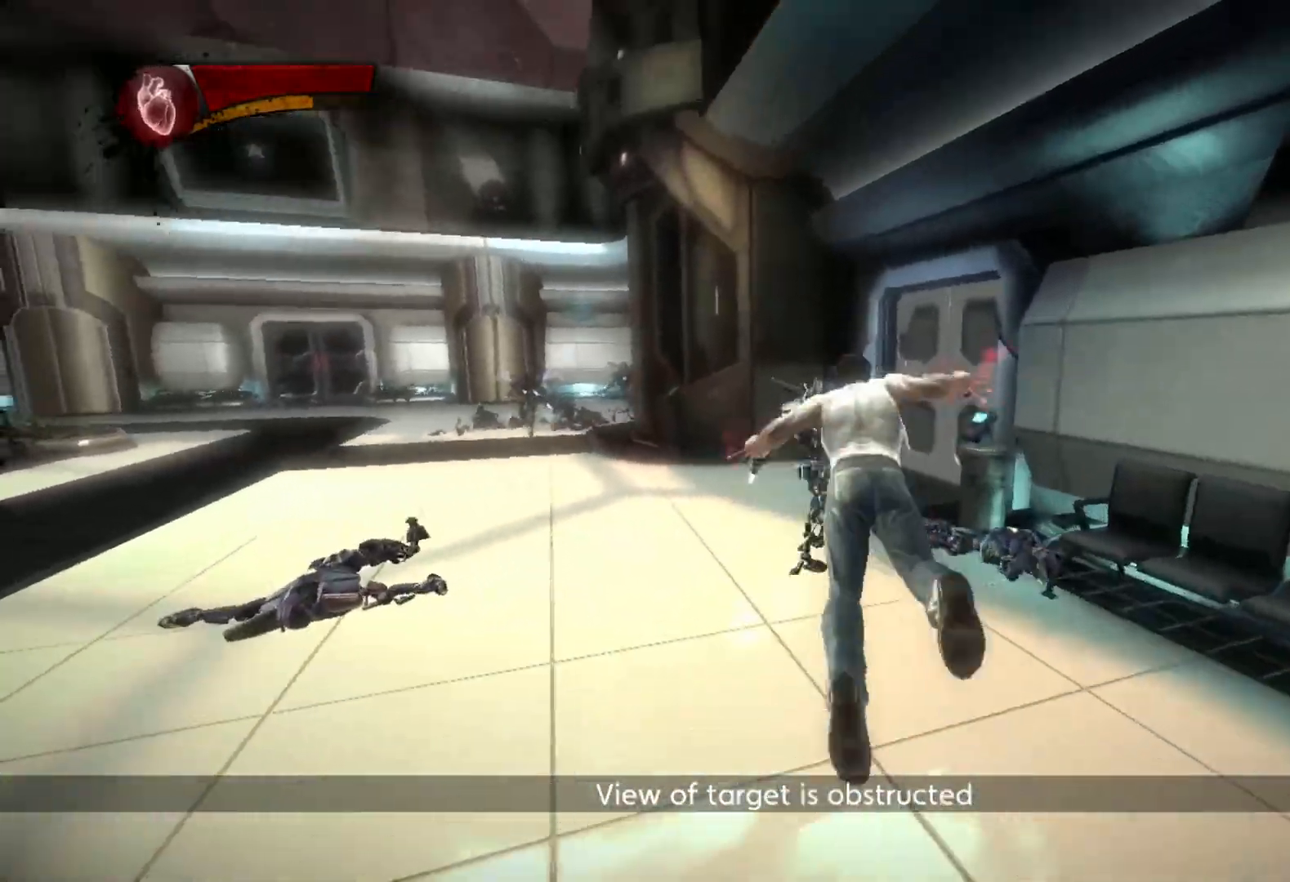
{"buttons": [], "left_stick": "up-left", "right_stick": "left", "events": [[17, "right_stick", "down-left"], [33, "R1", "up"], [83, "left_stick", "center"], [200, "right_stick", "left"], [217, "left_stick", "up-left"]]}
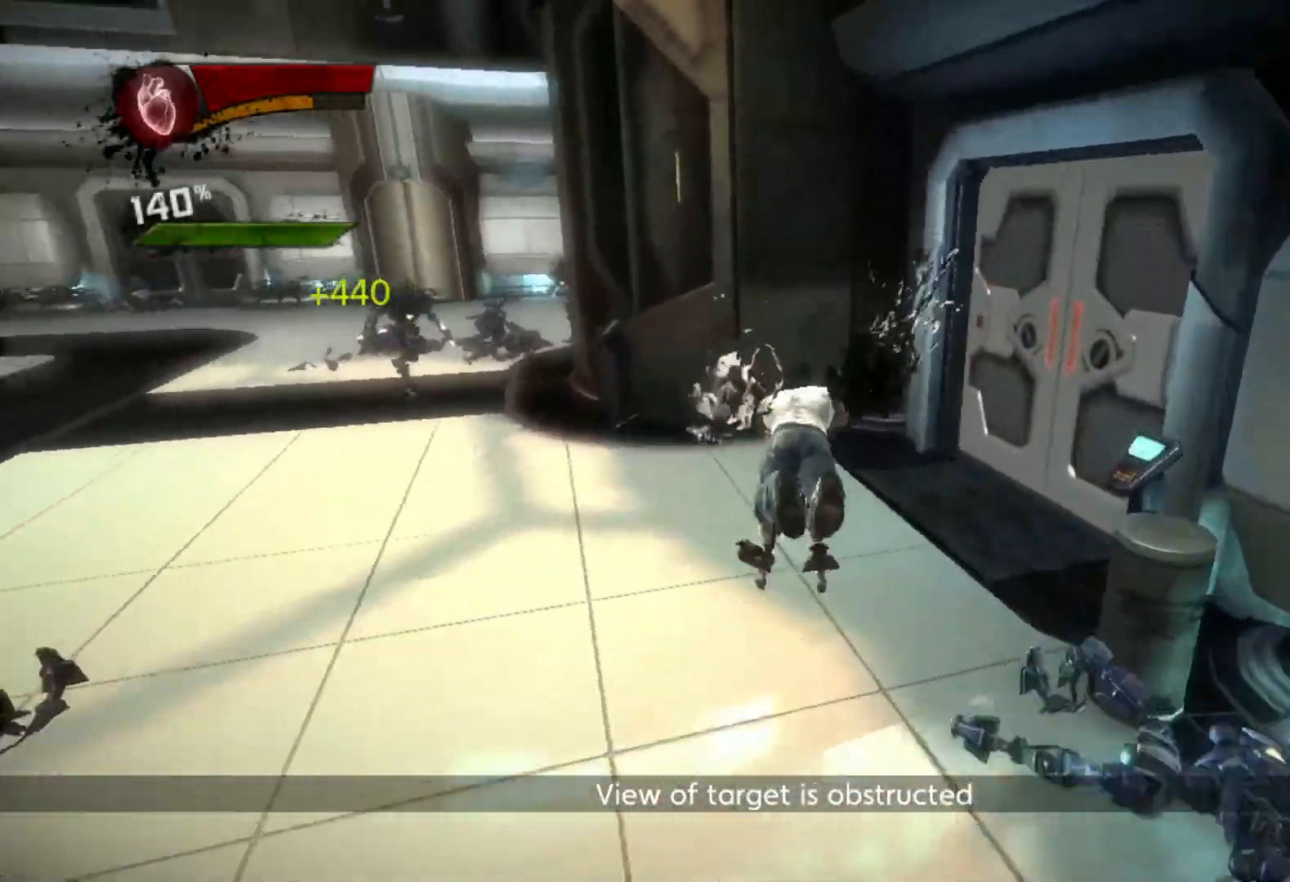
{"buttons": ["R1"], "left_stick": "up-left", "right_stick": "center", "events": [[267, "right_stick", "center"], [300, "R1", "down"], [400, "L1", "down"], [400, "L2", "down"], [467, "L1", "up"], [467, "L2", "up"]]}
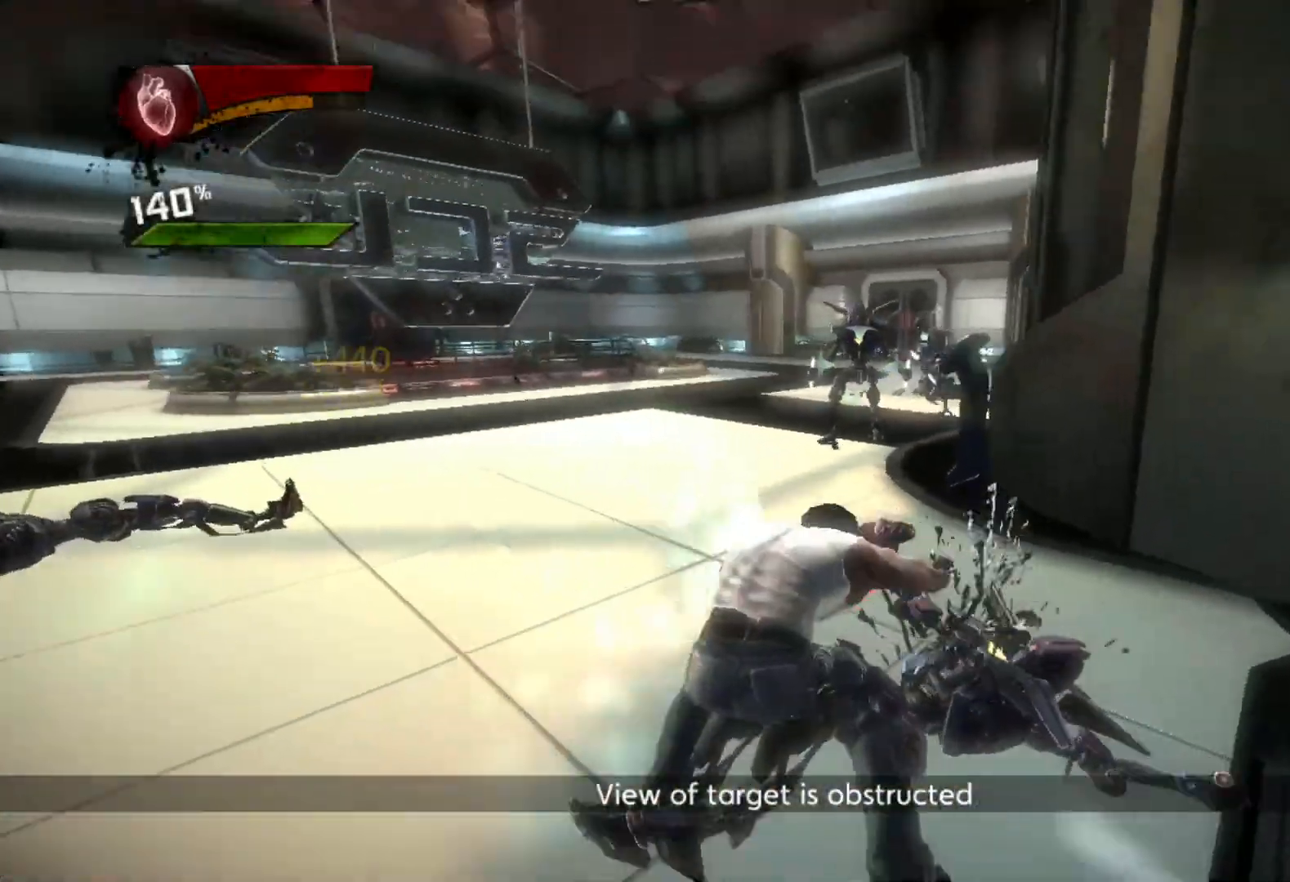
{"buttons": [], "left_stick": "center", "right_stick": "center", "events": [[17, "L1", "down"], [17, "L2", "down"], [33, "left_stick", "up"], [67, "L2", "up"], [100, "L1", "up"], [100, "R2", "down"], [167, "L1", "down"], [167, "L2", "down"], [167, "R2", "up"], [233, "R2", "down"], [250, "L1", "up"], [250, "L2", "up"], [333, "R2", "up"], [367, "R1", "up"], [433, "left_stick", "center"]]}
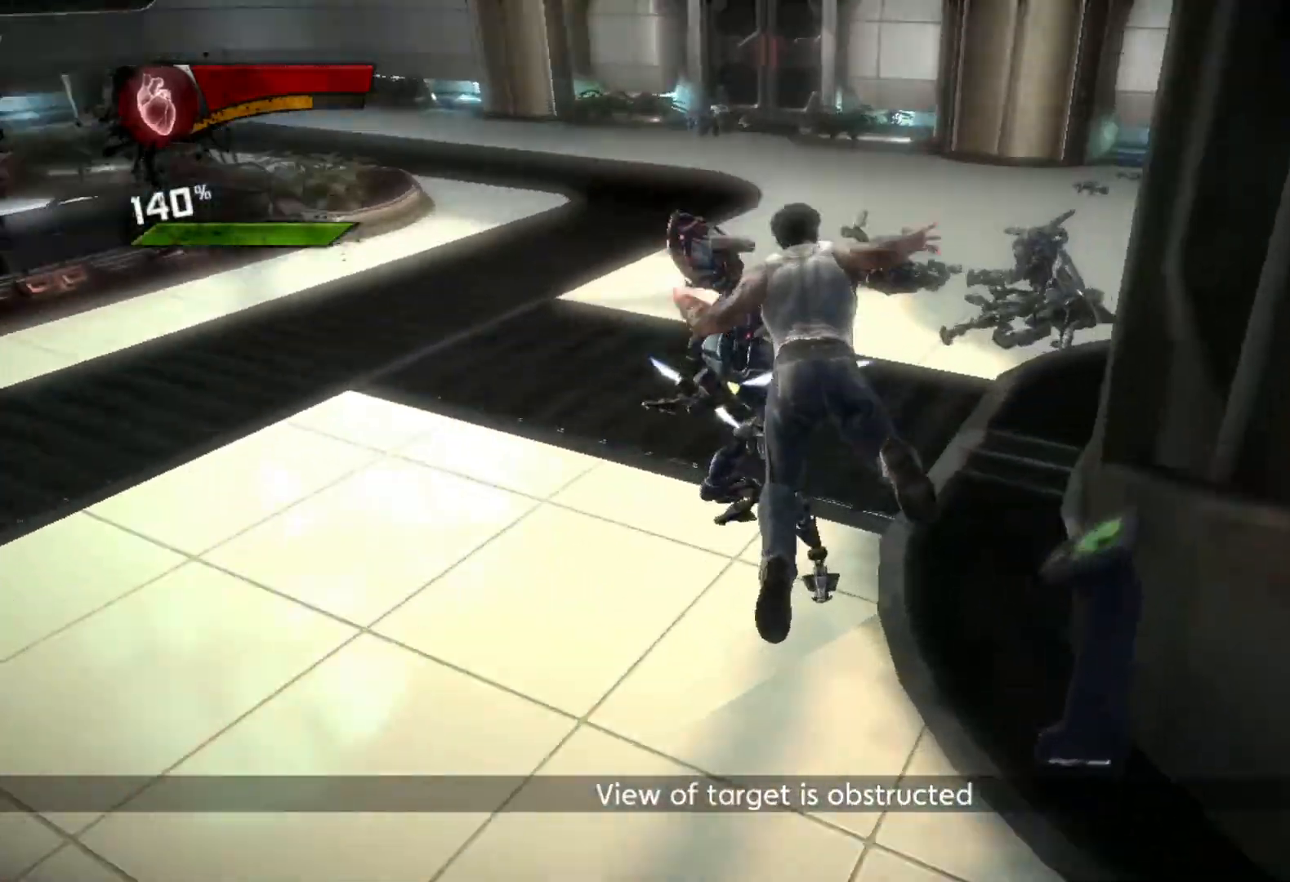
{"buttons": [], "left_stick": "up", "right_stick": "left", "events": [[67, "left_stick", "up-left"], [333, "left_stick", "up"], [367, "right_stick", "left"]]}
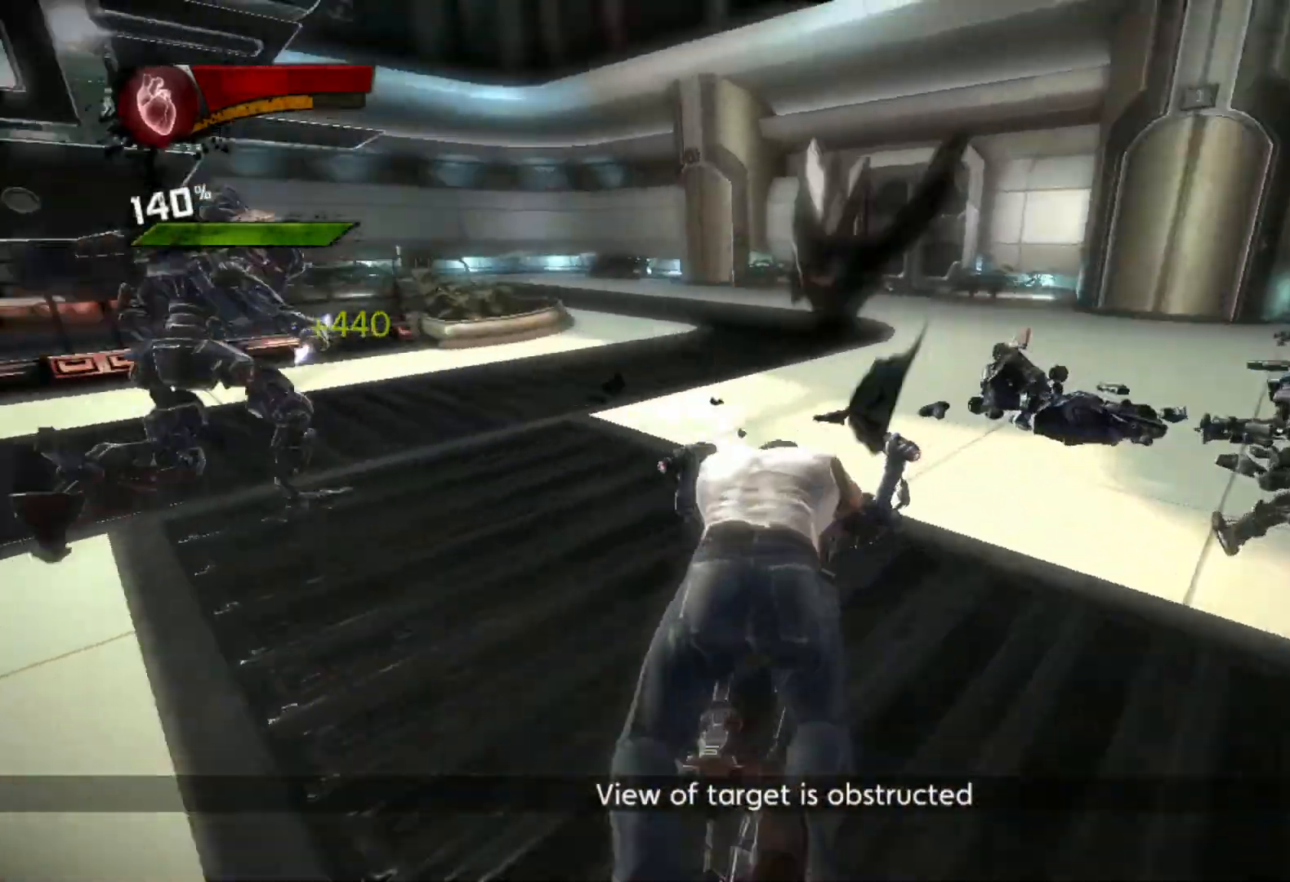
{"buttons": ["R1"], "left_stick": "up-right", "right_stick": "center", "events": [[267, "left_stick", "up-right"], [333, "R1", "down"], [350, "right_stick", "up"], [467, "right_stick", "center"]]}
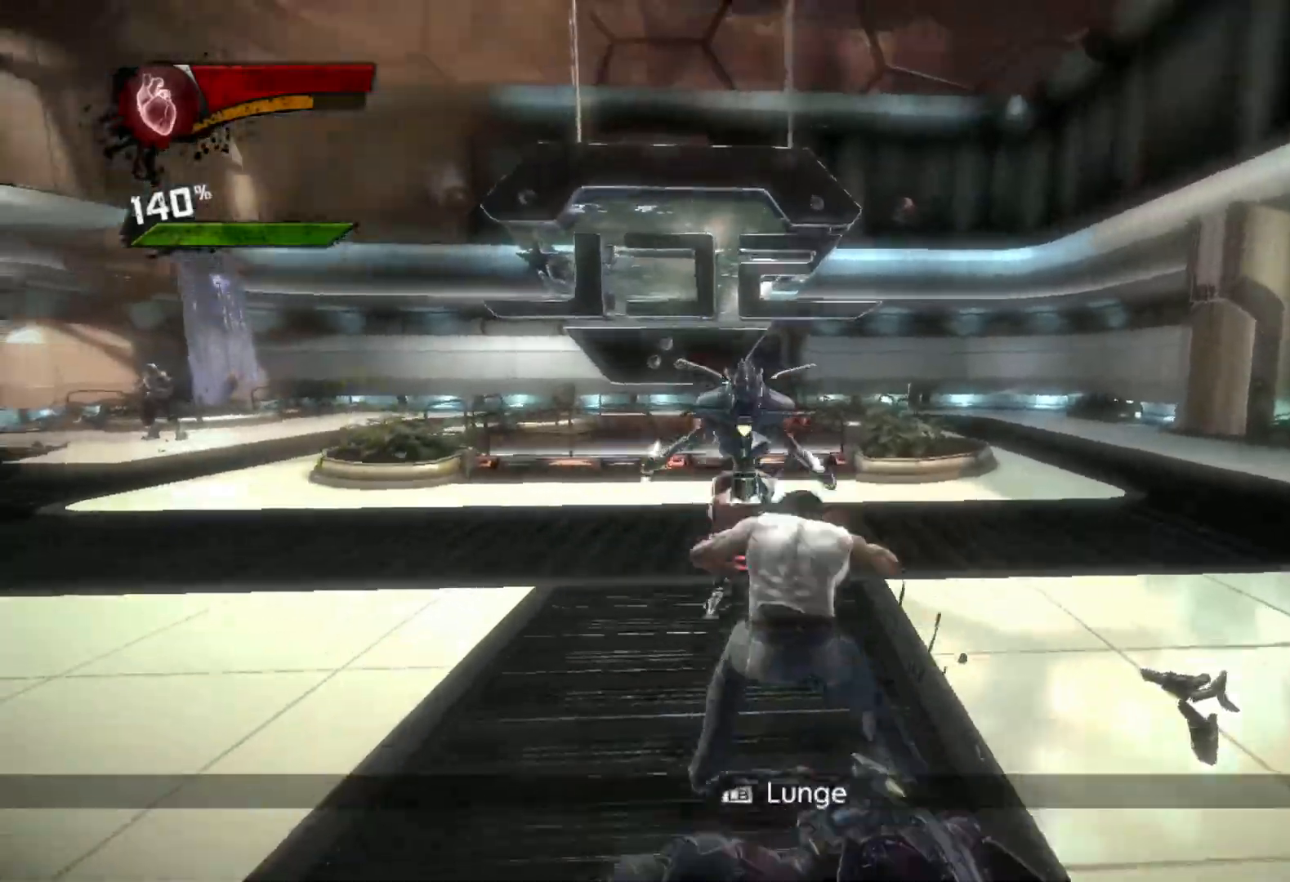
{"buttons": [], "left_stick": "center", "right_stick": "left", "events": [[167, "left_stick", "up"], [183, "R1", "up"], [283, "R1", "down"], [383, "R1", "up"], [433, "left_stick", "center"], [500, "right_stick", "left"]]}
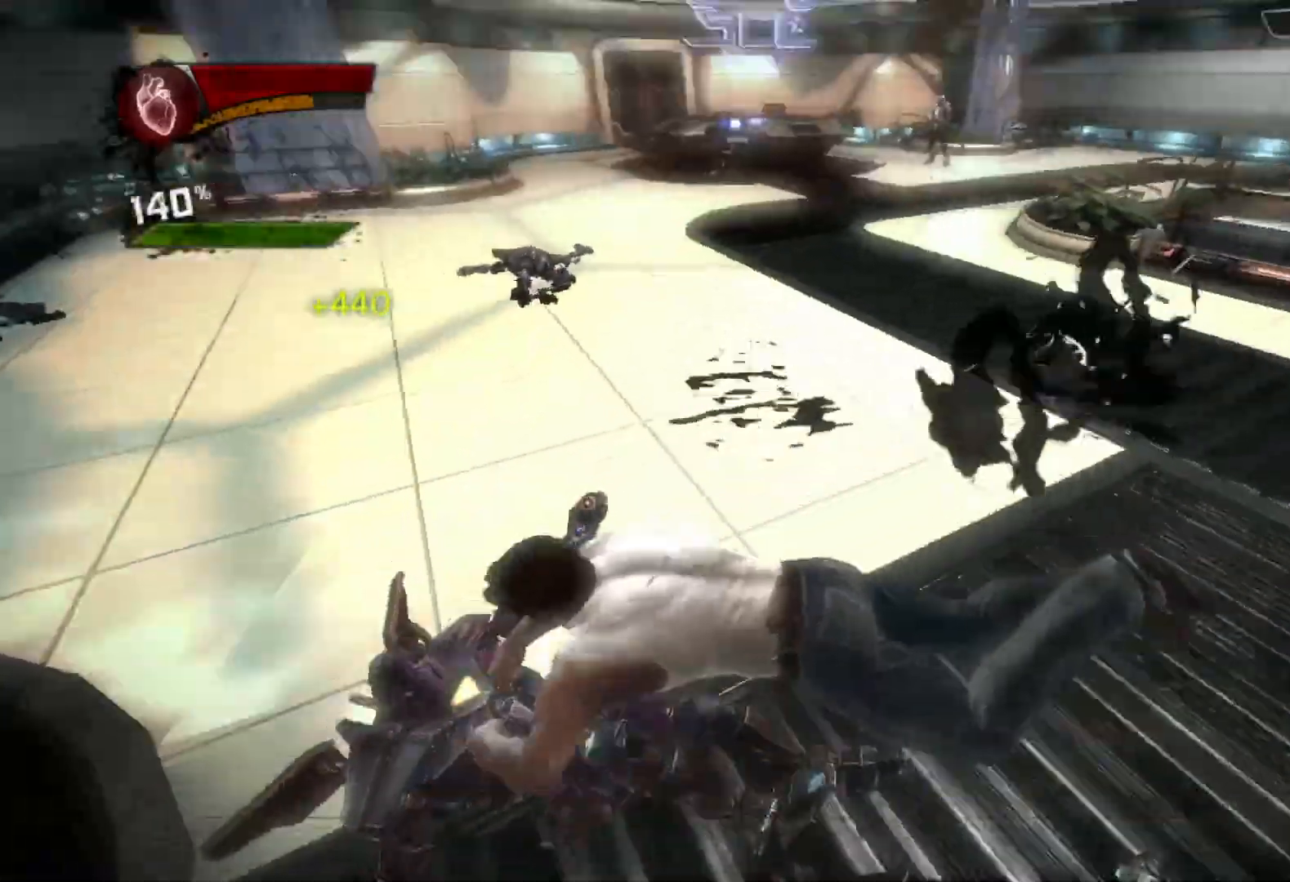
{"buttons": [], "left_stick": "up", "right_stick": "down-right", "events": [[100, "left_stick", "up"], [167, "right_stick", "up-left"], [333, "right_stick", "down-left"], [433, "right_stick", "down-right"]]}
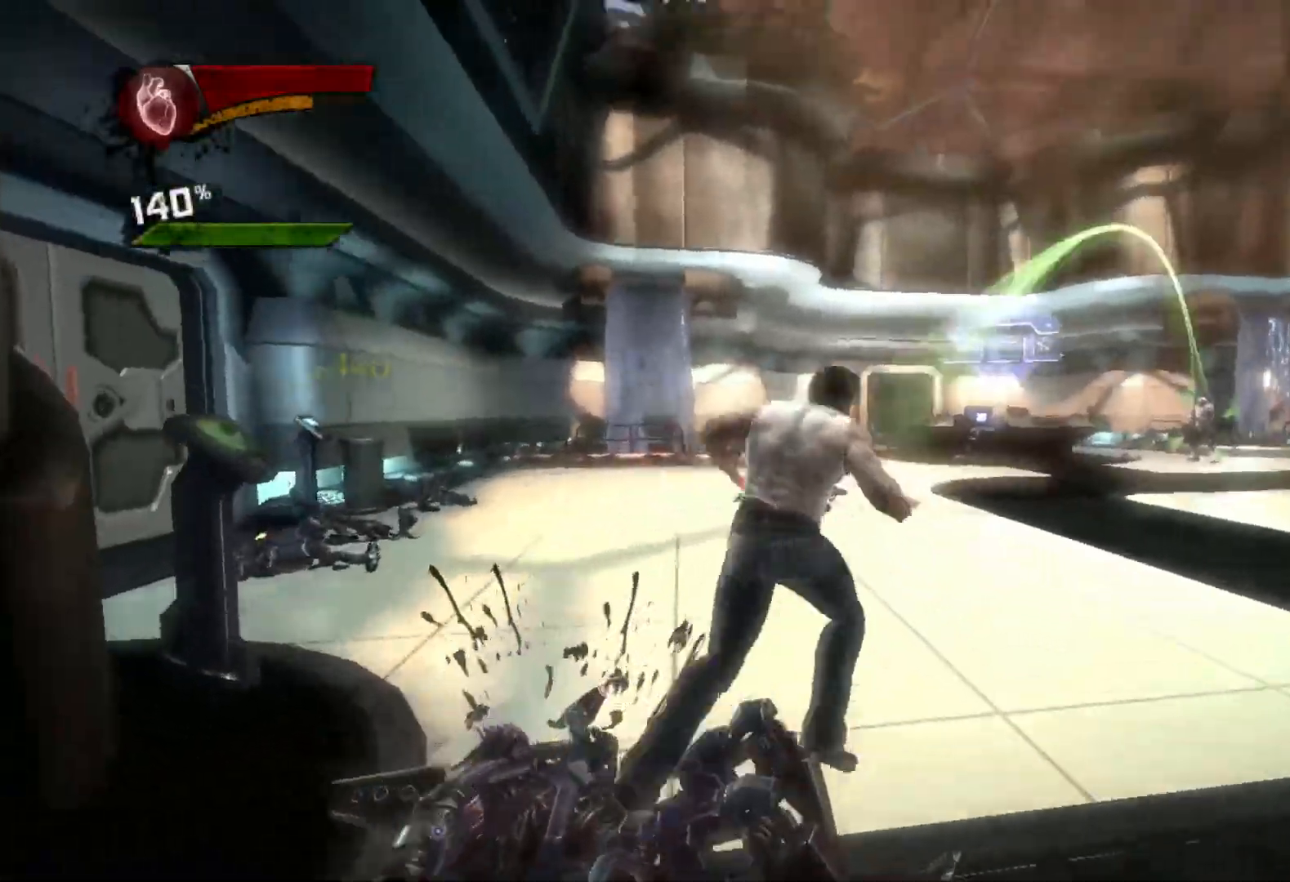
{"buttons": ["R1"], "left_stick": "up", "right_stick": "down-right", "events": [[33, "right_stick", "center"], [67, "R1", "down"], [283, "right_stick", "down-right"], [367, "L1", "down"], [433, "L1", "up"]]}
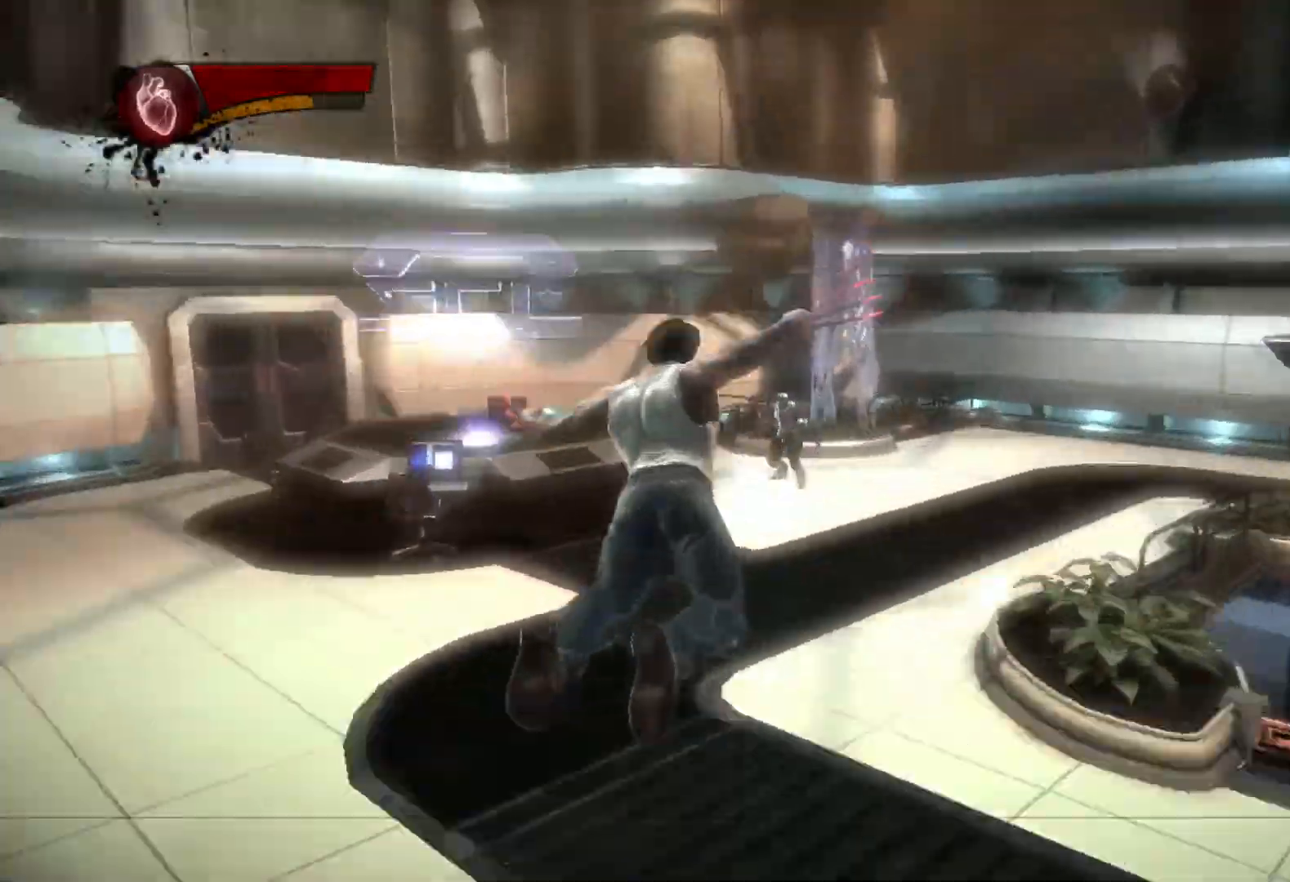
{"buttons": [], "left_stick": "center", "right_stick": "right", "events": [[50, "R1", "up"], [100, "left_stick", "center"], [233, "right_stick", "center"], [367, "right_stick", "right"]]}
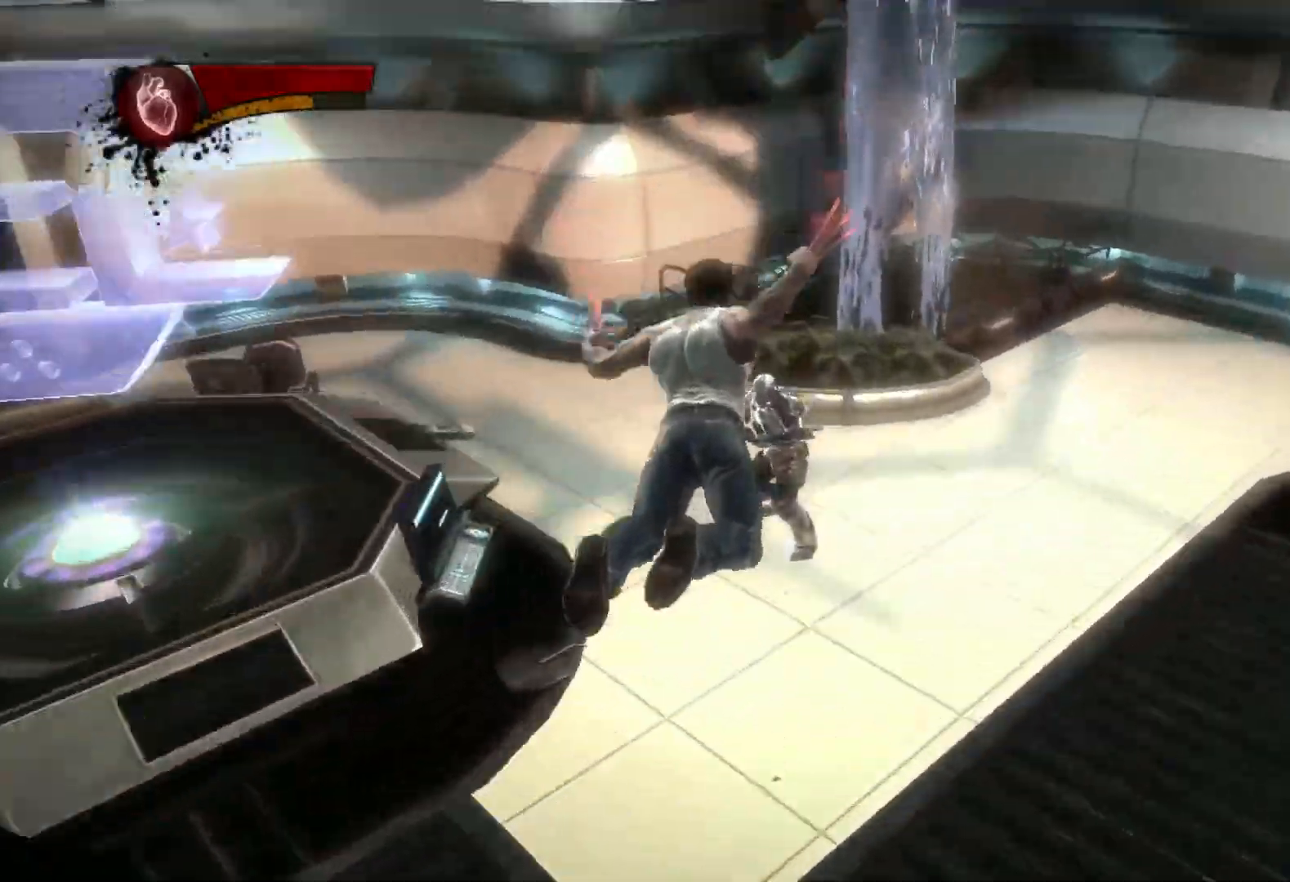
{"buttons": [], "left_stick": "up-right", "right_stick": "right", "events": [[200, "left_stick", "up-right"]]}
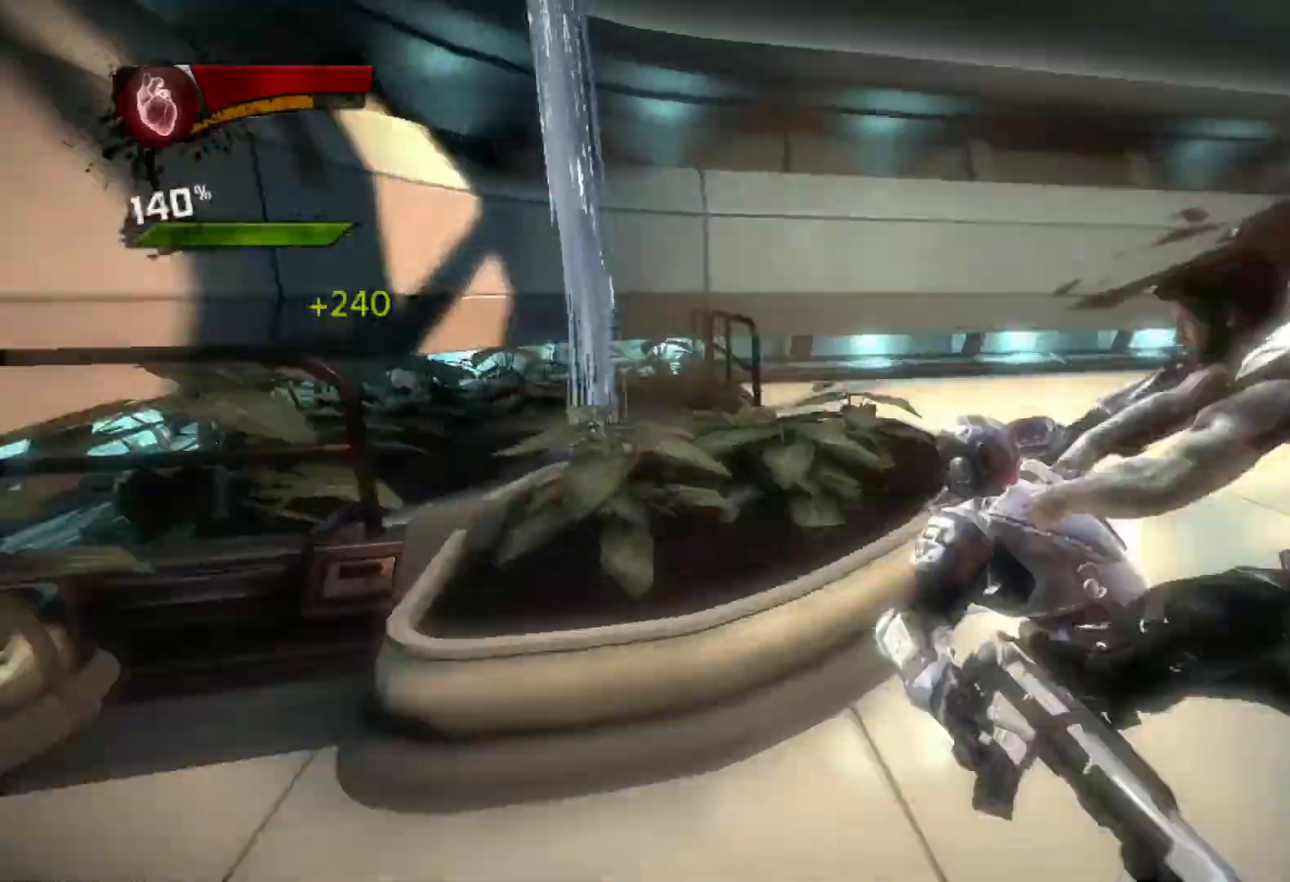
{"buttons": ["R1"], "left_stick": "up-right", "right_stick": "right", "events": [[250, "R1", "down"], [333, "L1", "down"], [367, "L1", "up"], [400, "L1", "down"], [417, "L1", "up"]]}
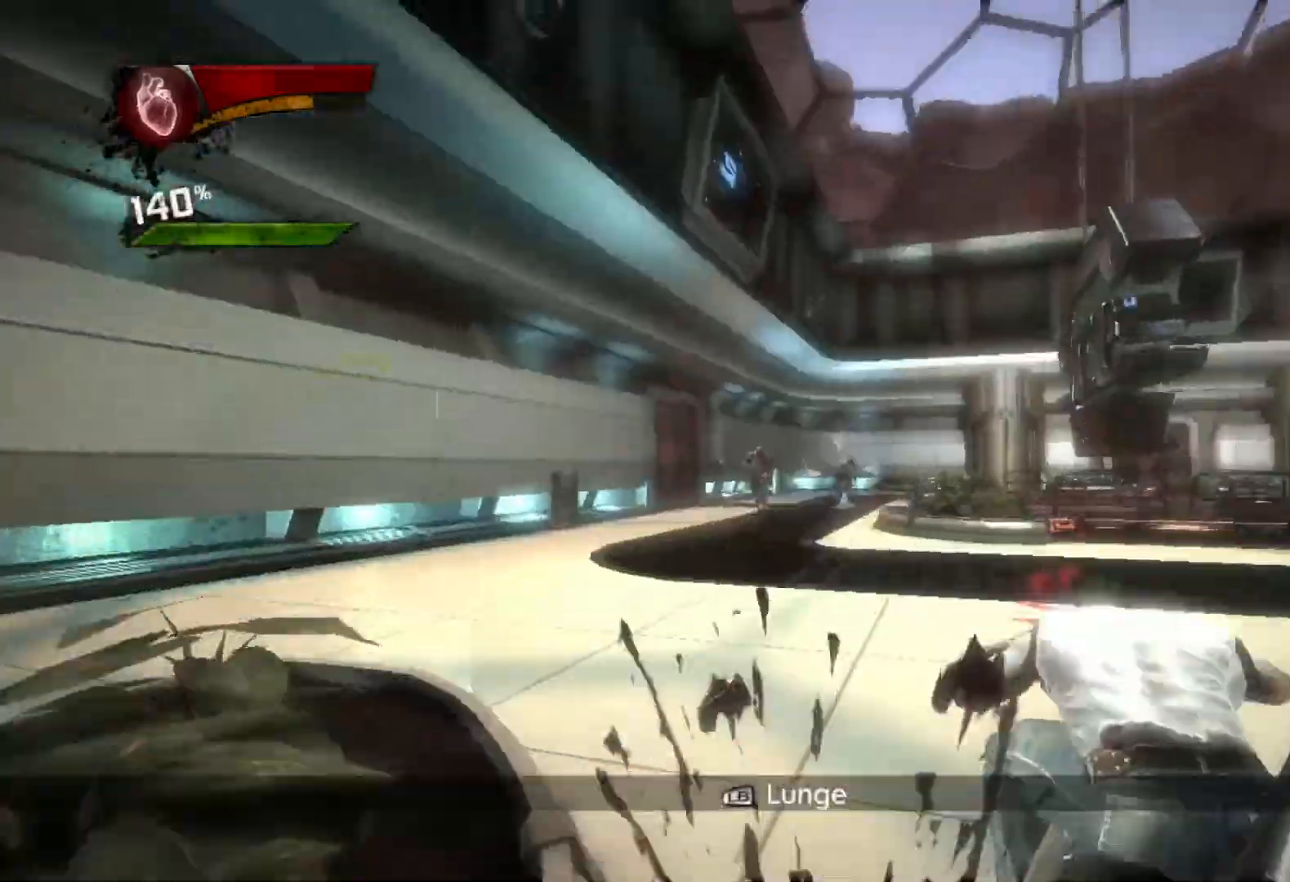
{"buttons": ["R1"], "left_stick": "up", "right_stick": "center", "events": [[50, "R1", "up"], [50, "right_stick", "down-right"], [67, "left_stick", "up"], [183, "L1", "down"], [183, "R1", "down"], [217, "right_stick", "center"], [233, "L1", "up"], [300, "L1", "down"], [400, "L1", "up"]]}
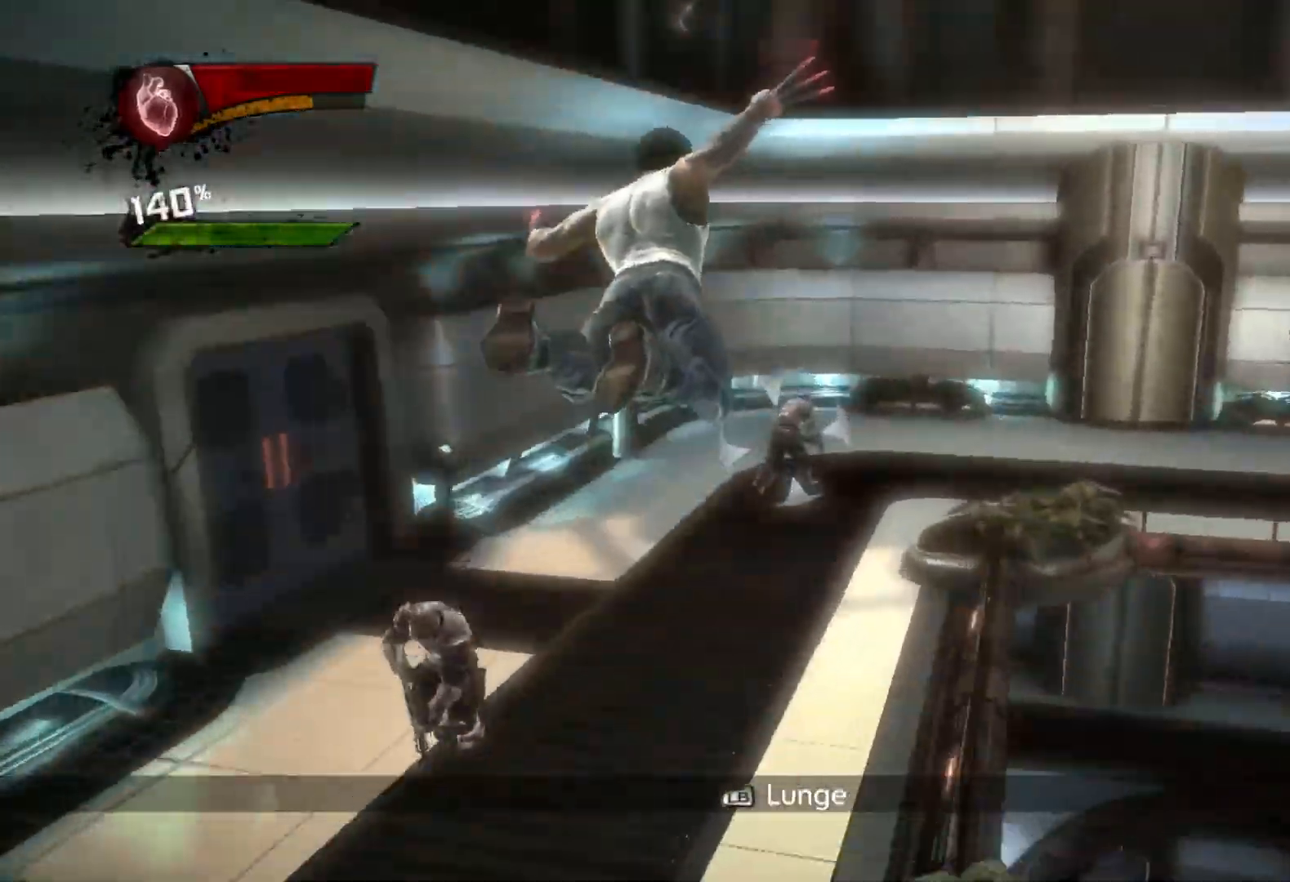
{"buttons": [], "left_stick": "up", "right_stick": "right", "events": [[33, "R1", "up"], [83, "left_stick", "center"], [233, "right_stick", "right"], [317, "left_stick", "up"]]}
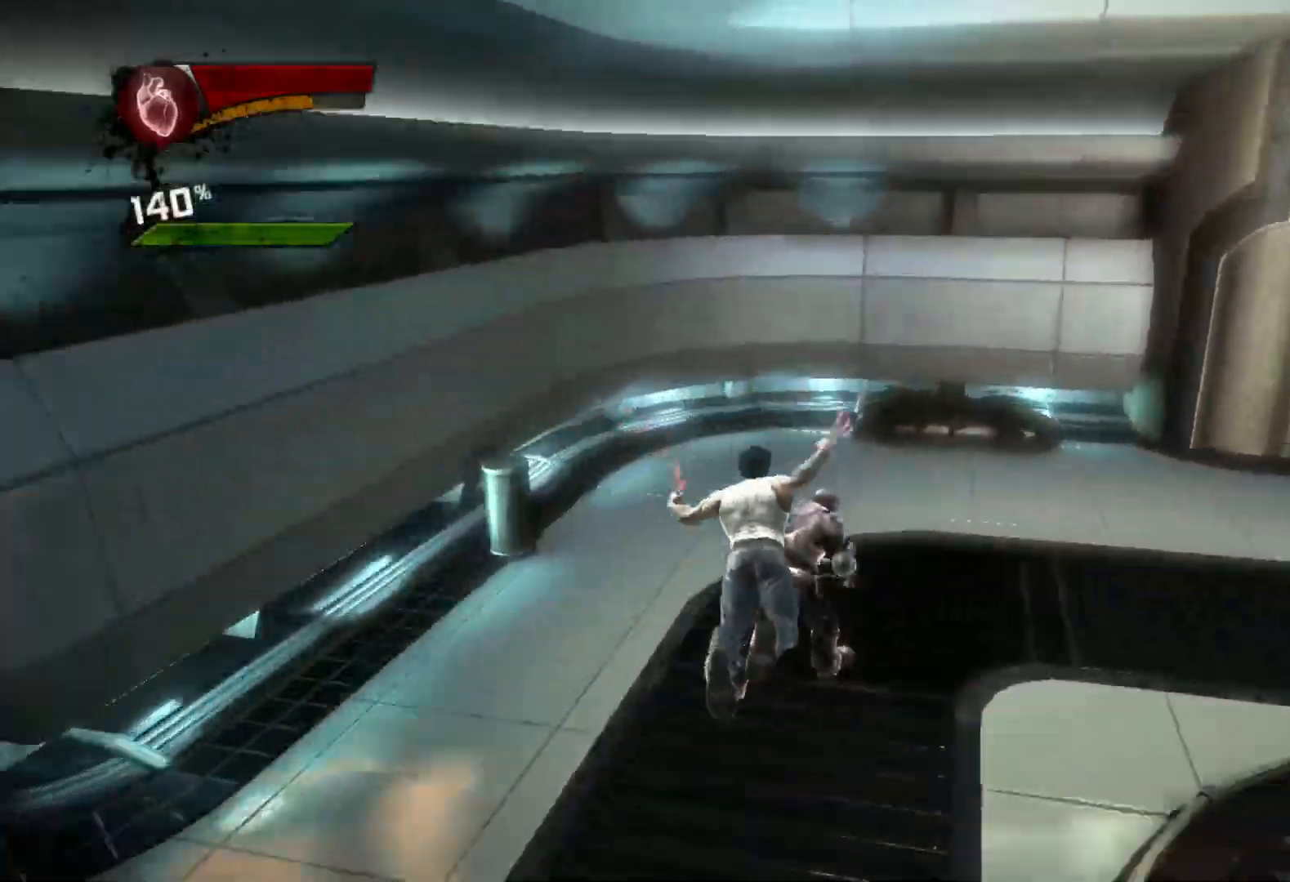
{"buttons": [], "left_stick": "right", "right_stick": "right", "events": [[167, "left_stick", "up-right"], [333, "left_stick", "right"]]}
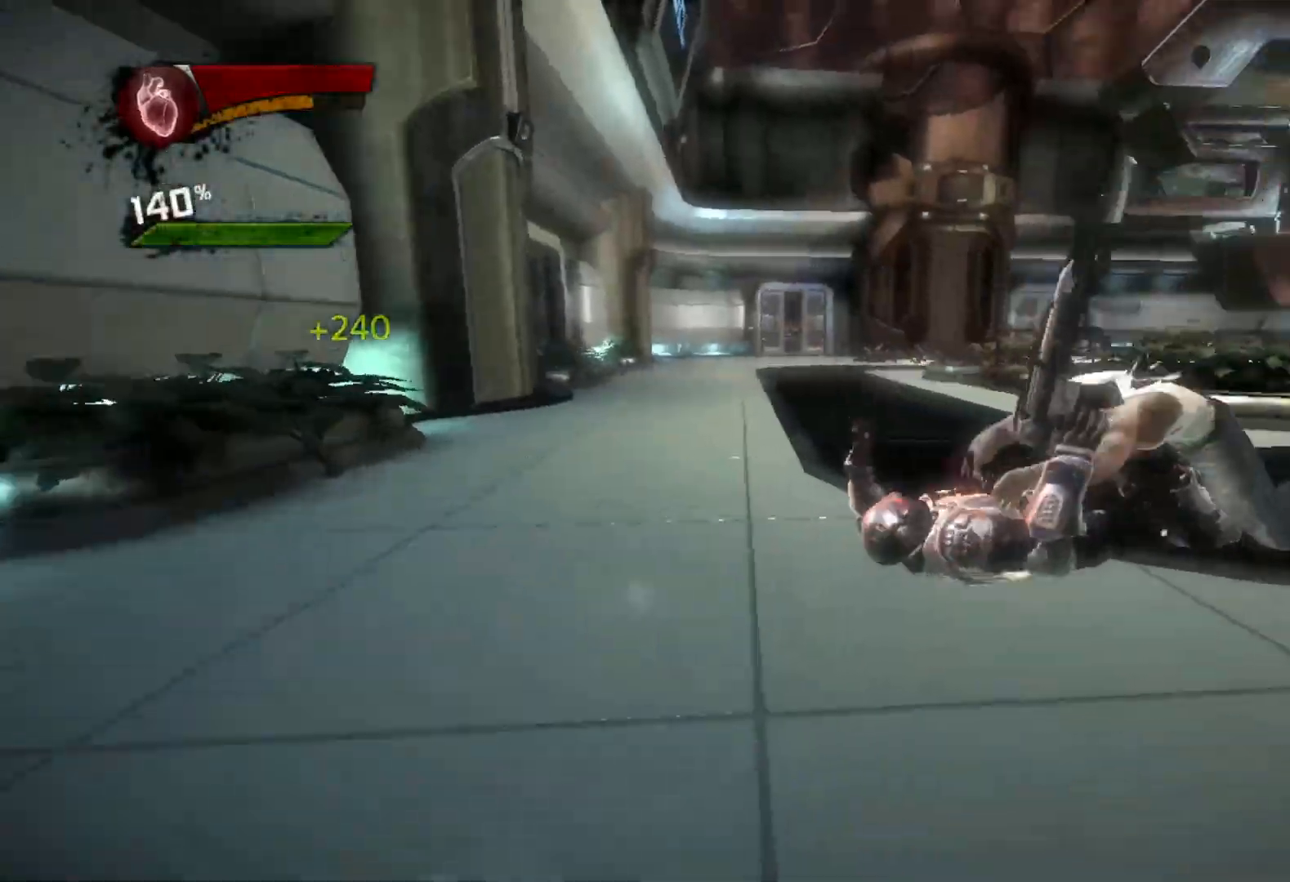
{"buttons": ["R1"], "left_stick": "up-right", "right_stick": "center", "events": [[133, "R1", "down"], [217, "L1", "down"], [233, "left_stick", "up-right"], [300, "L1", "up"], [383, "L1", "down"], [383, "right_stick", "center"], [450, "L1", "up"]]}
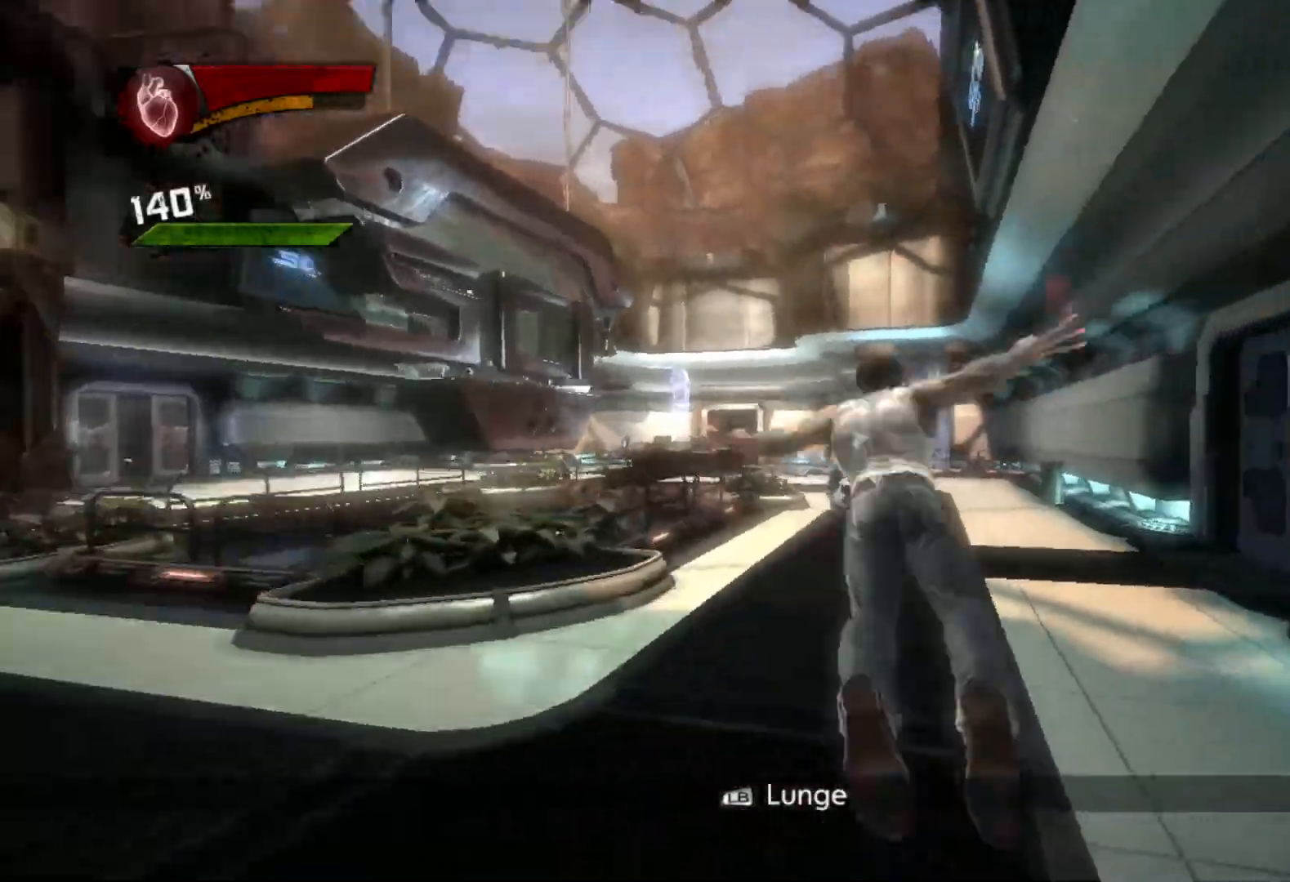
{"buttons": [], "left_stick": "up", "right_stick": "left", "events": [[17, "L1", "down"], [100, "L1", "up"], [167, "L1", "down"], [200, "L1", "up"], [250, "R1", "up"], [333, "left_stick", "center"], [333, "right_stick", "left"], [483, "left_stick", "up"]]}